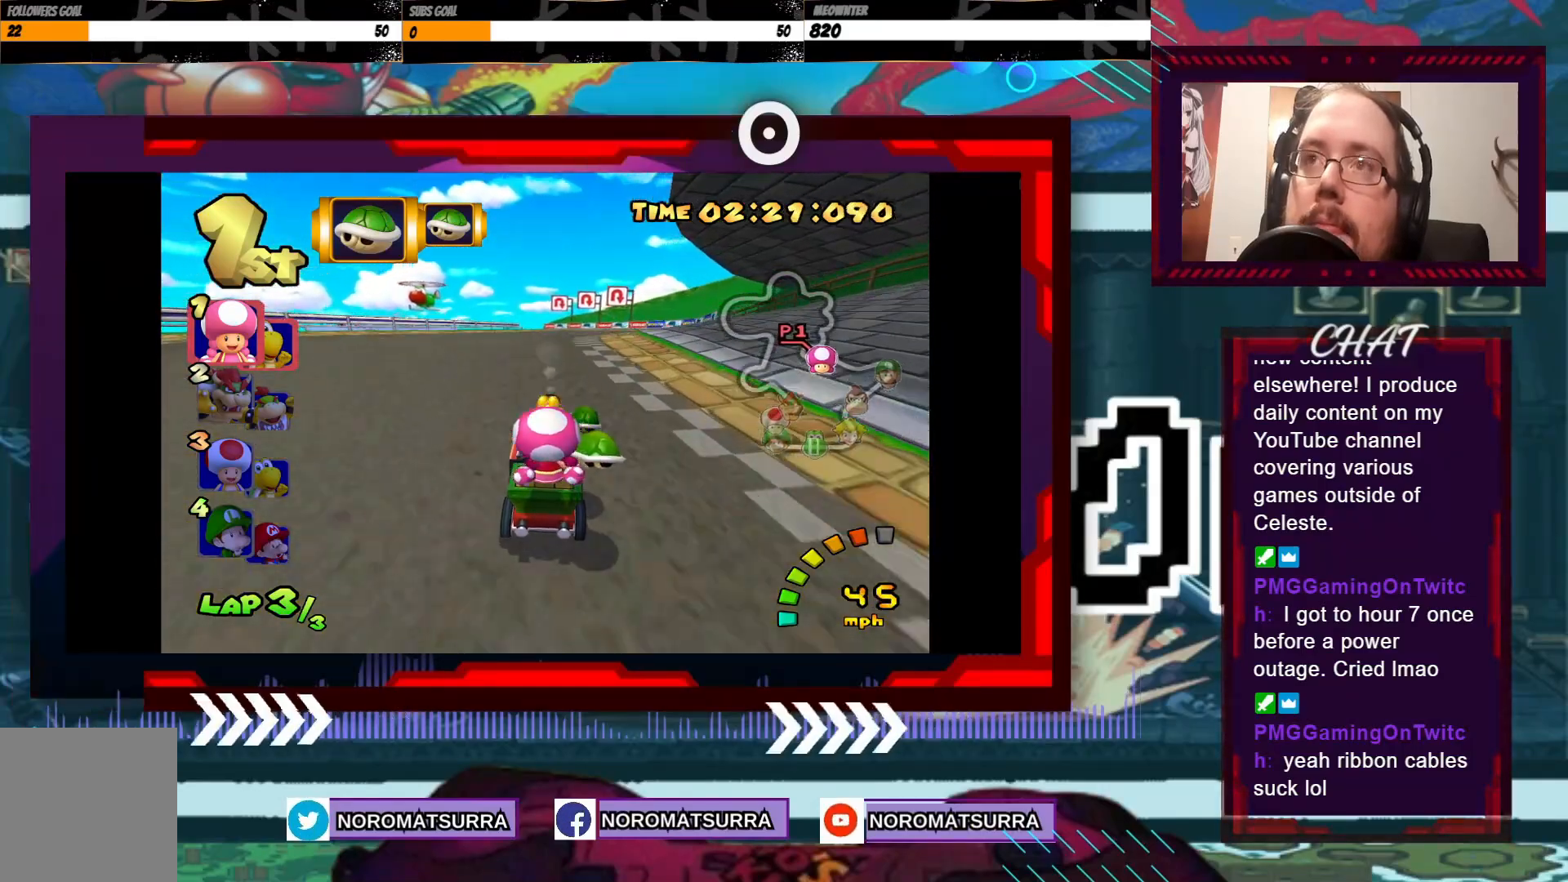
Gameplay with a controller (Xbox layout); each line is a JSON object with the inputs held at the frame after it. "events" lists button and stick changes between this image and that frame as [ms after this image, input, new state], when the widget could be followed in between. Not read: L3 R3 right_stick.
{"buttons": ["A"], "left_stick": "right", "events": [[400, "left_stick", "right"]]}
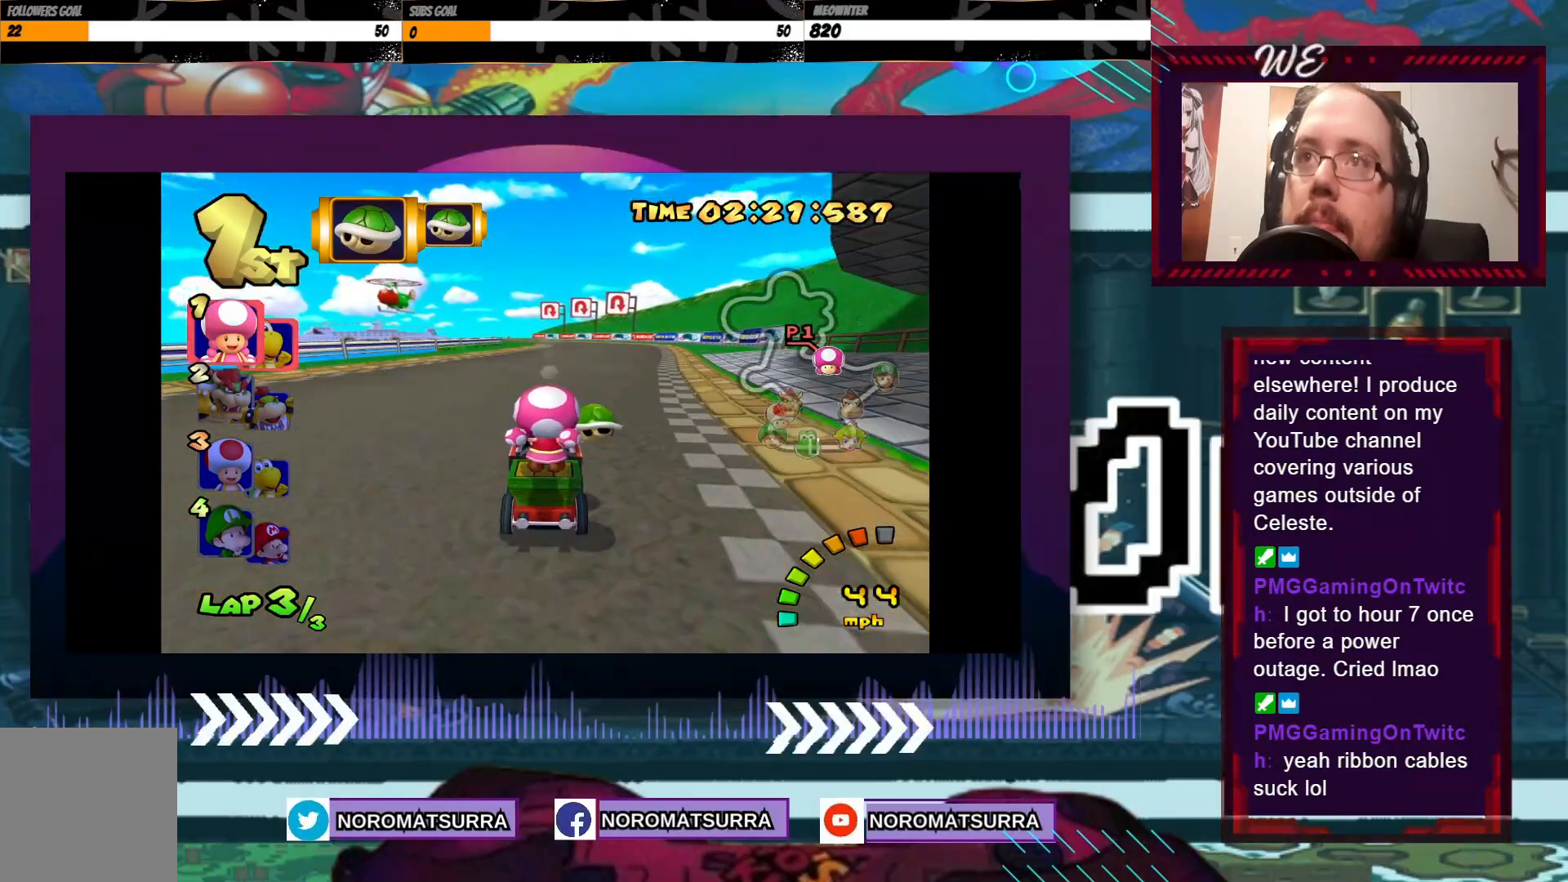
{"buttons": ["A"], "left_stick": "center", "events": [[50, "left_stick", "center"]]}
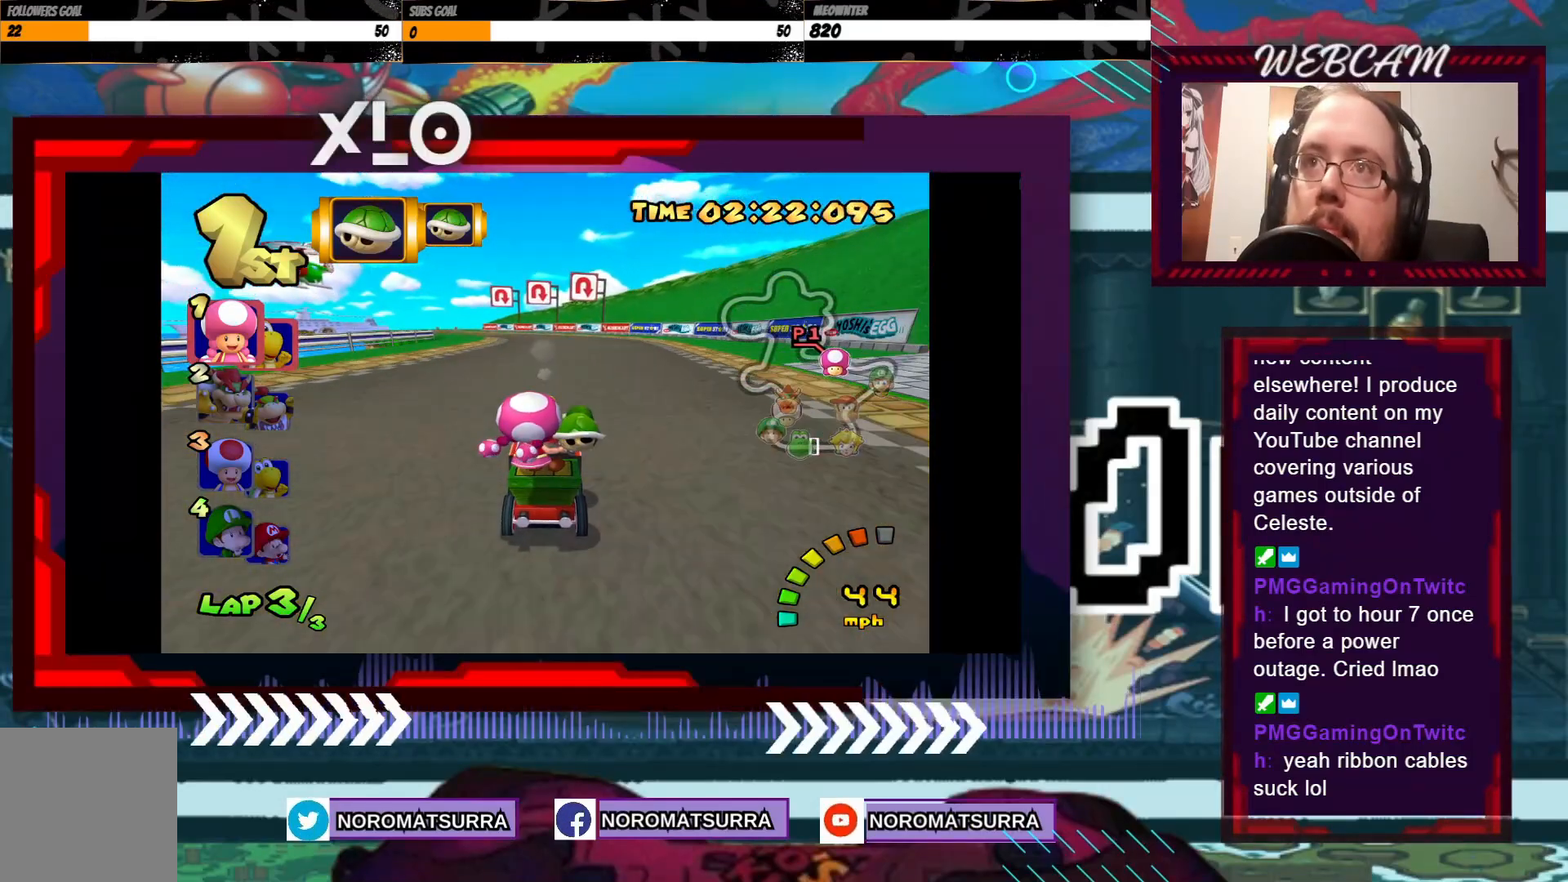
{"buttons": ["A"], "left_stick": "center", "events": [[250, "left_stick", "left"], [450, "left_stick", "center"]]}
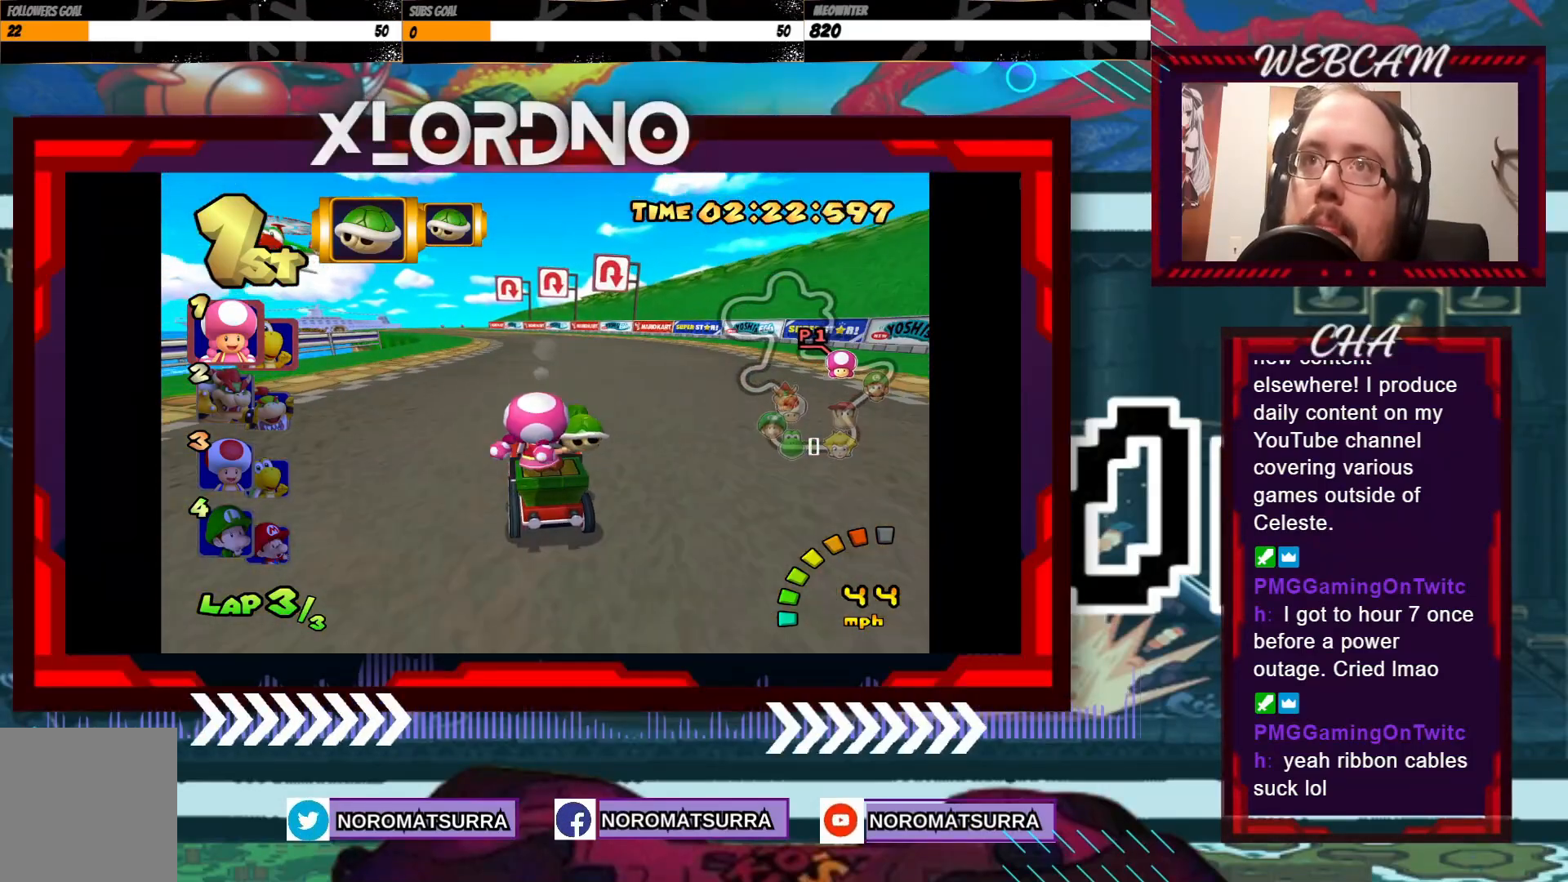
{"buttons": ["A"], "left_stick": "center", "events": []}
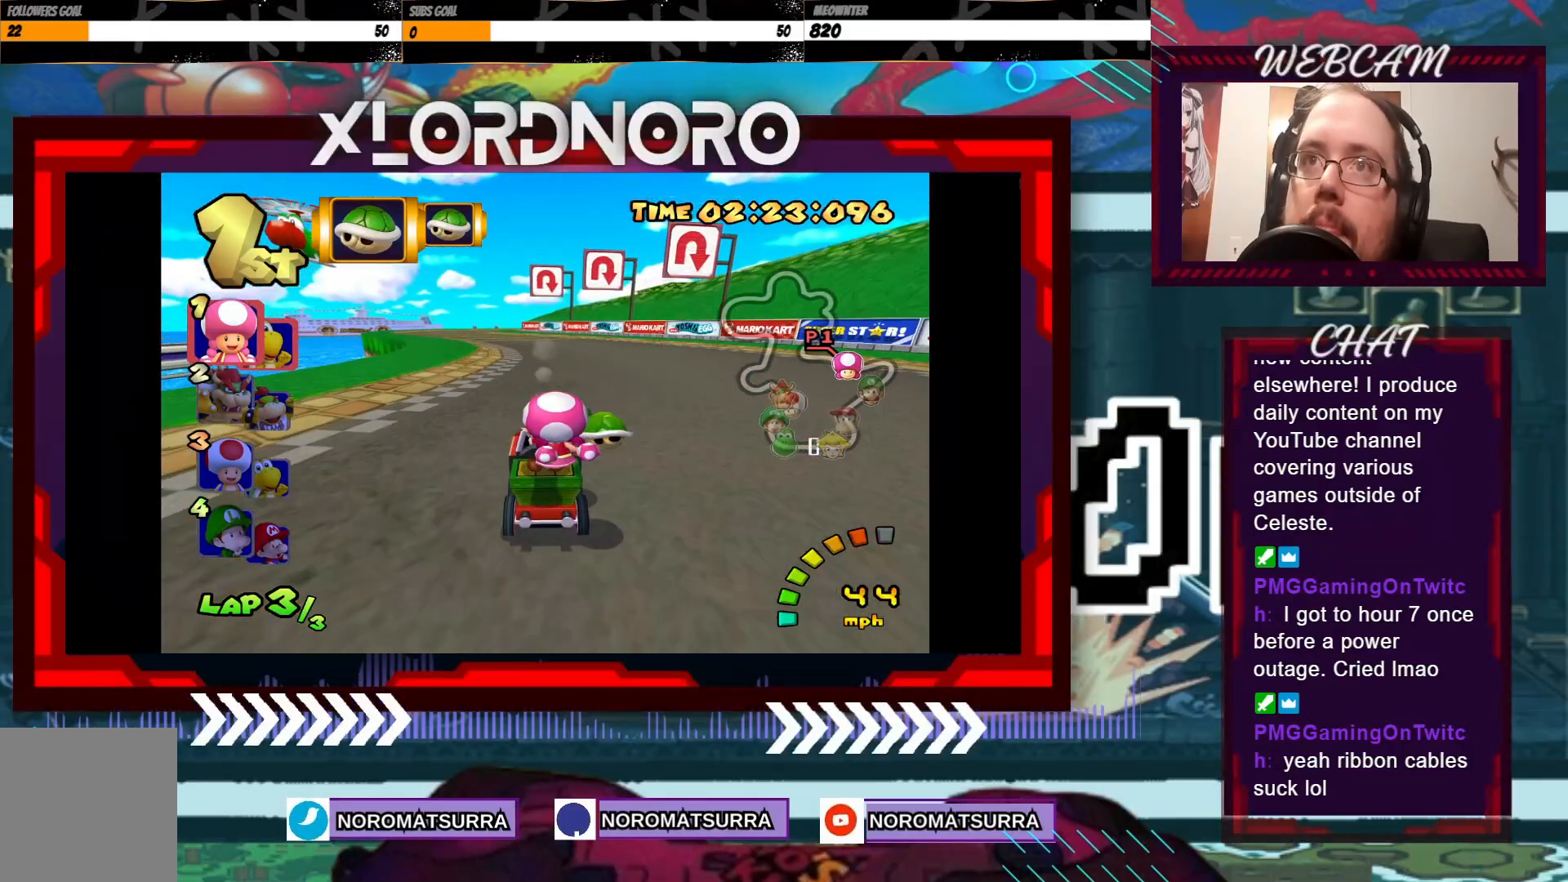
{"buttons": ["A"], "left_stick": "center", "events": [[150, "left_stick", "left"], [350, "left_stick", "center"]]}
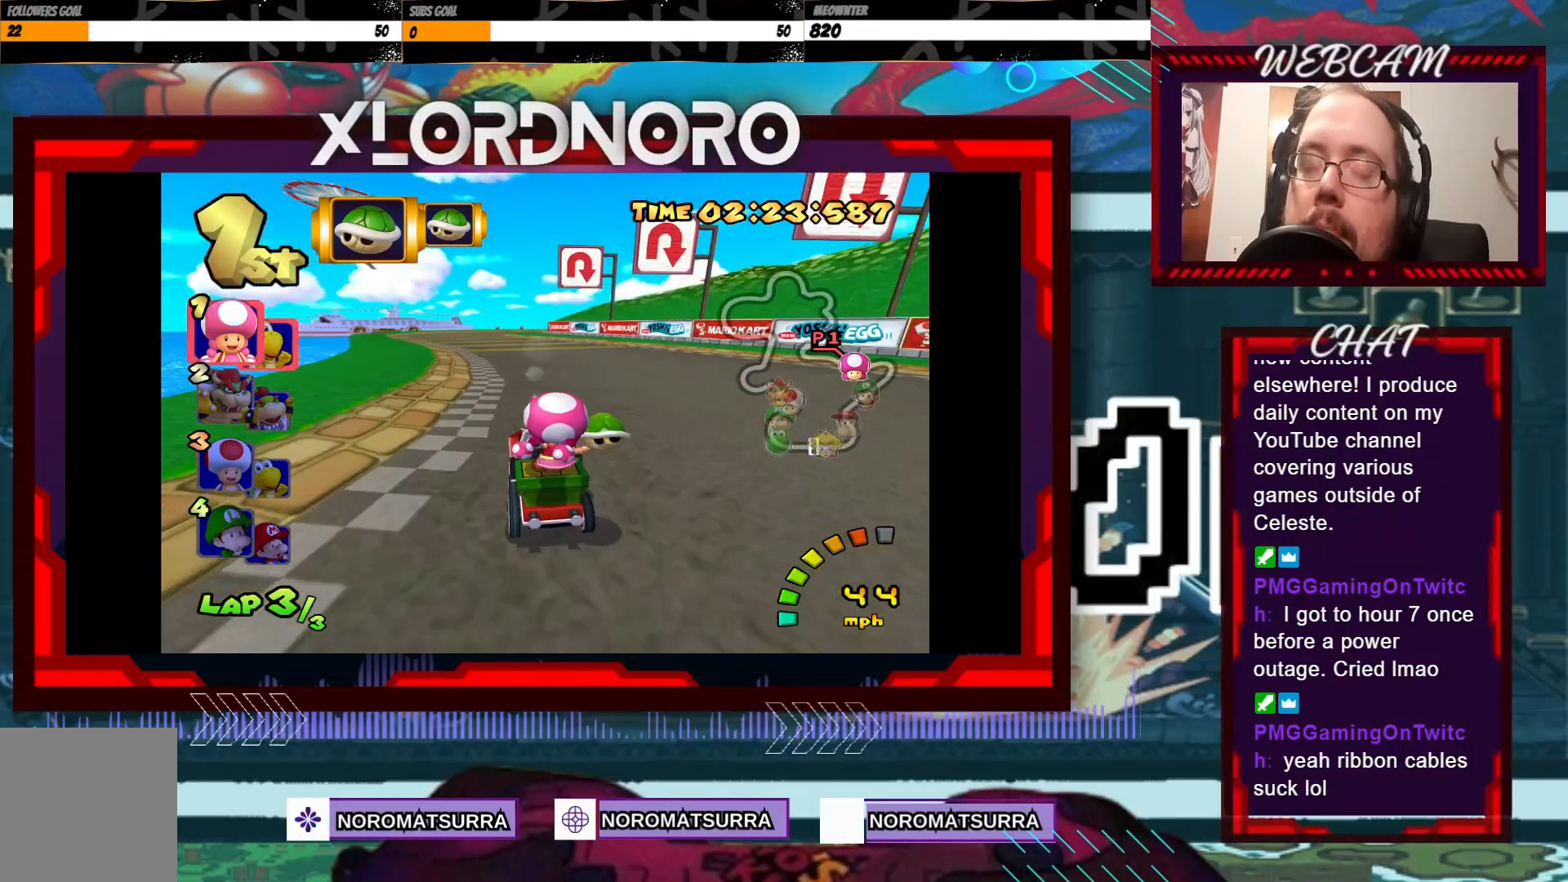
{"buttons": ["A", "R2"], "left_stick": "right", "events": [[283, "left_stick", "right"], [383, "R2", "down"]]}
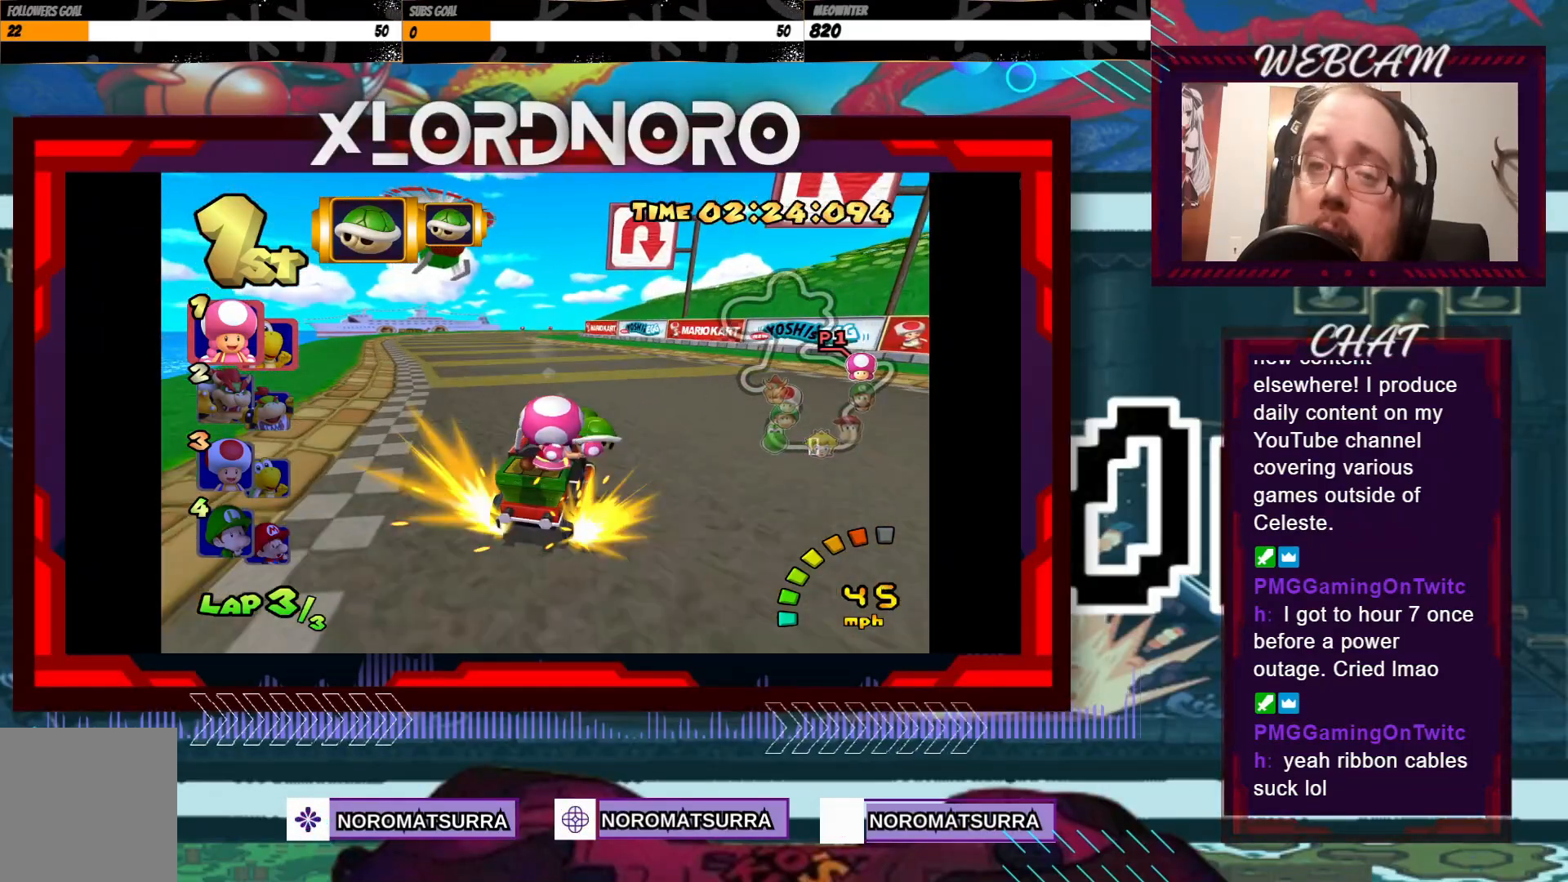
{"buttons": ["A", "R2"], "left_stick": "left", "events": [[100, "left_stick", "left"]]}
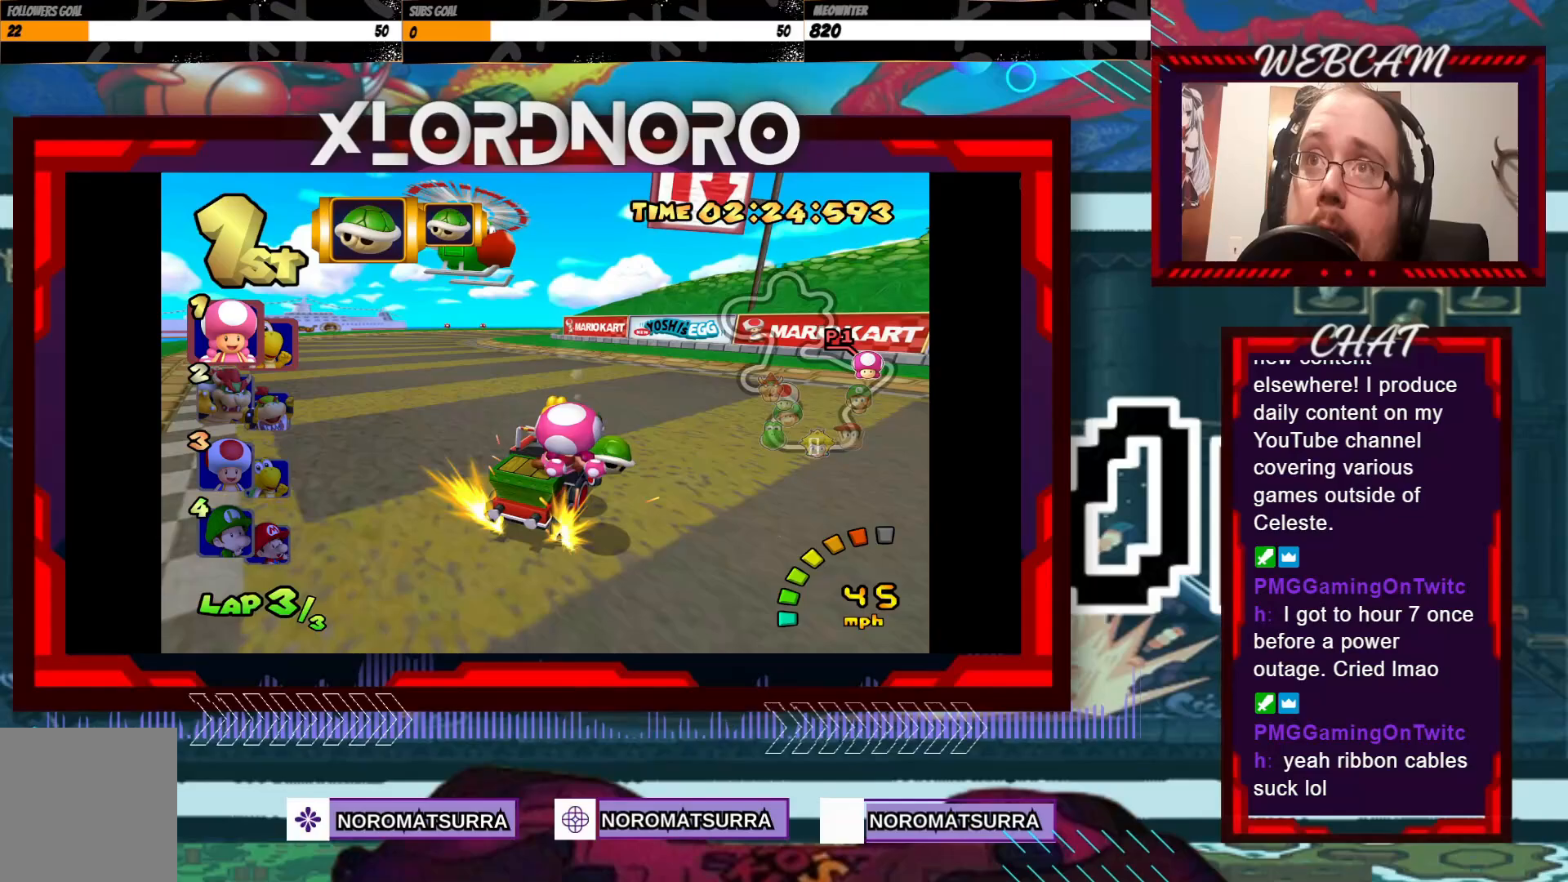
{"buttons": ["A", "R2"], "left_stick": "right", "events": [[350, "left_stick", "center"], [400, "left_stick", "right"]]}
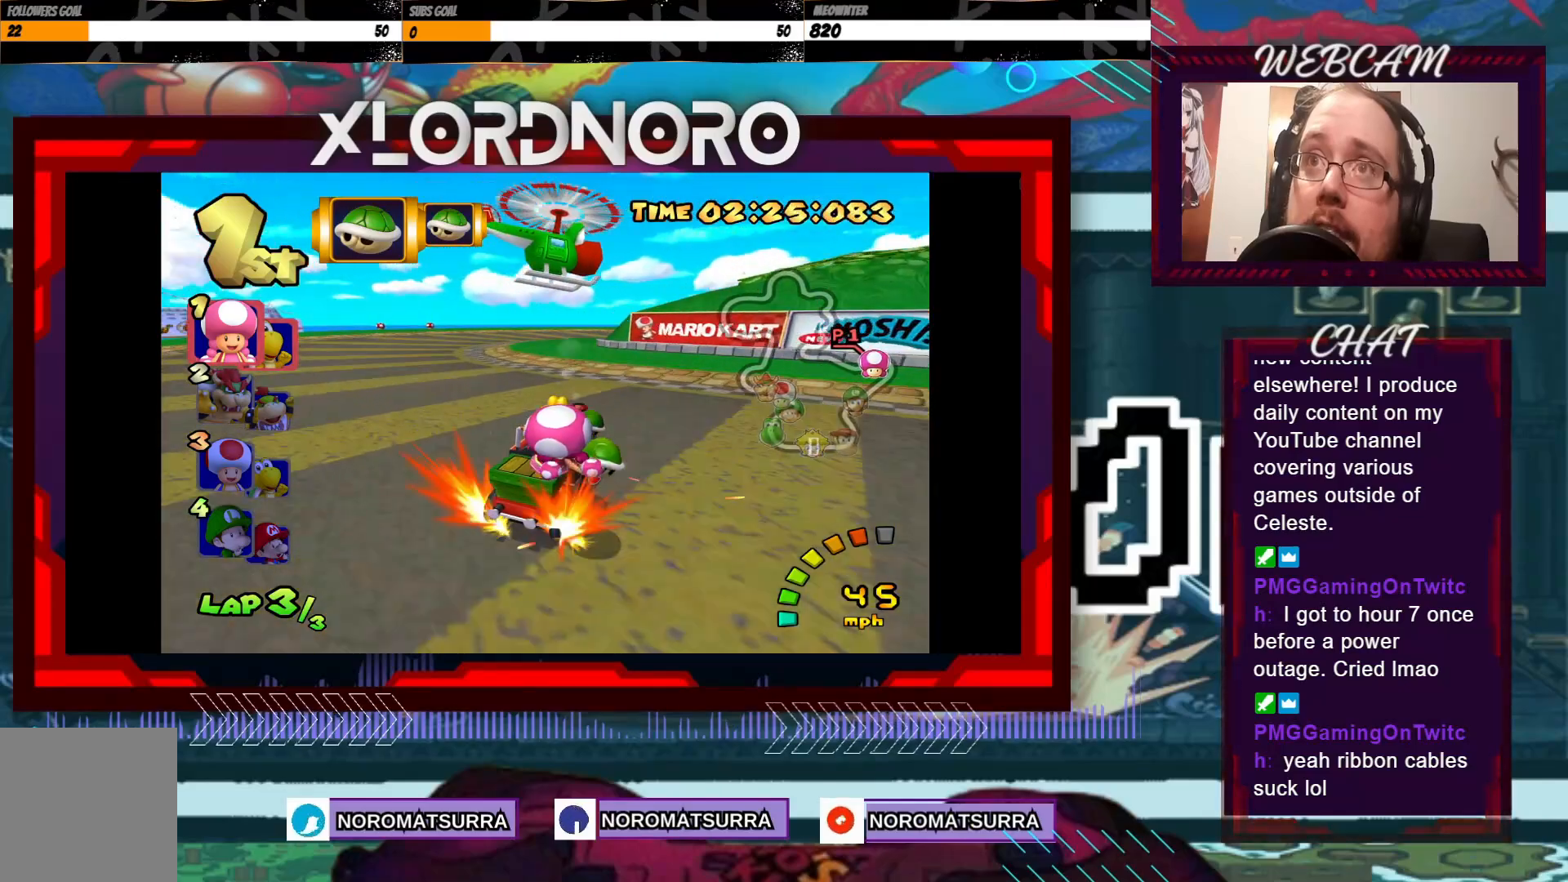
{"buttons": ["A", "R2"], "left_stick": "right", "events": [[50, "left_stick", "center"], [100, "left_stick", "left"], [200, "left_stick", "center"], [250, "left_stick", "right"]]}
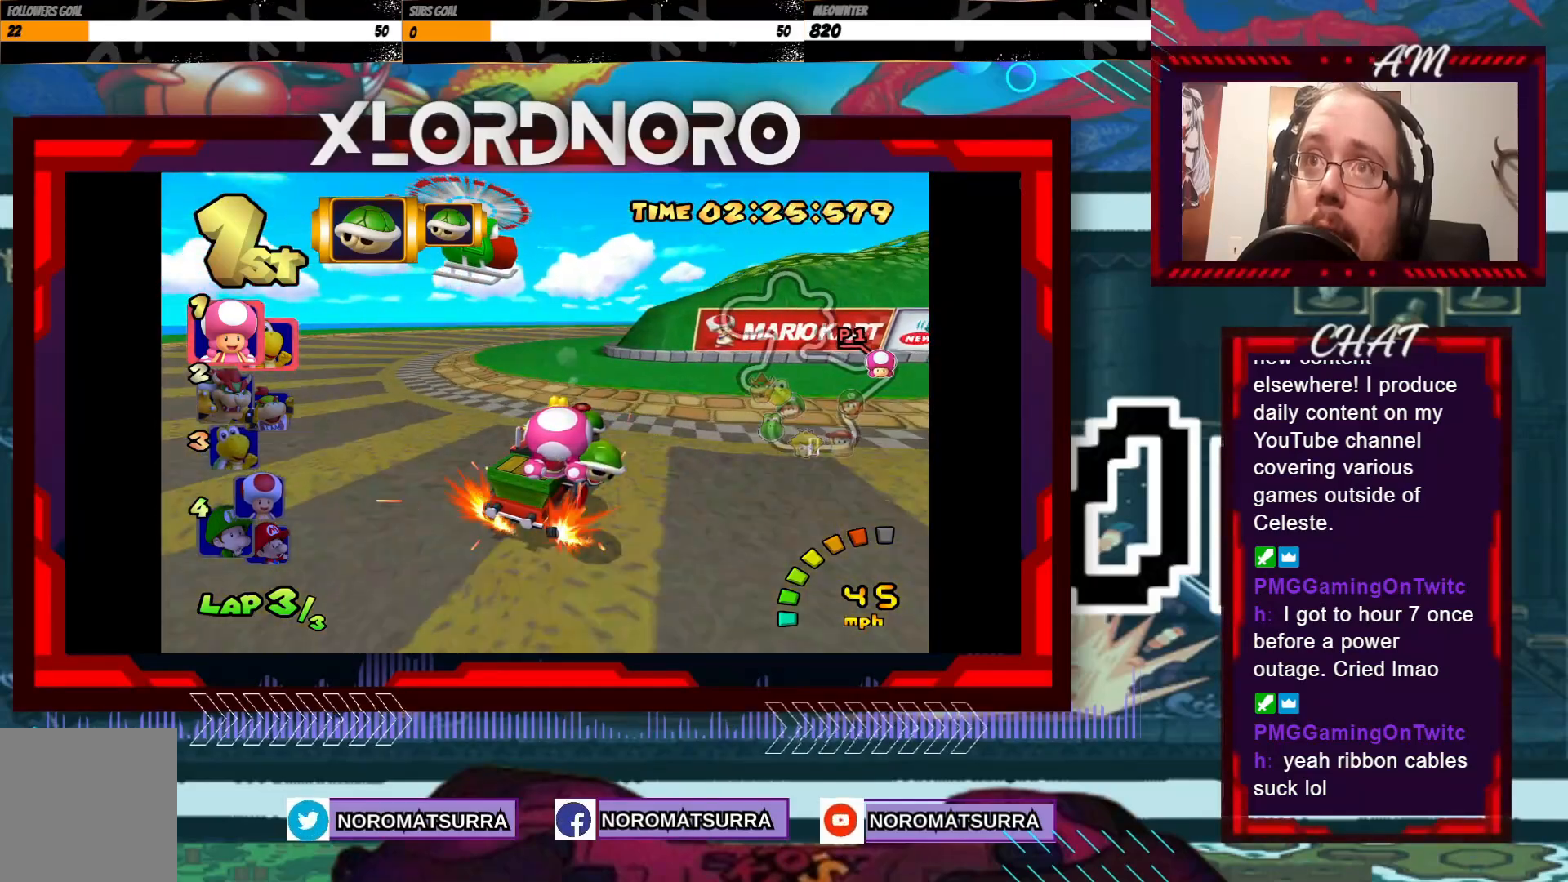
{"buttons": ["A", "R2"], "left_stick": "left", "events": [[100, "left_stick", "center"], [150, "left_stick", "left"], [250, "left_stick", "right"], [433, "left_stick", "left"]]}
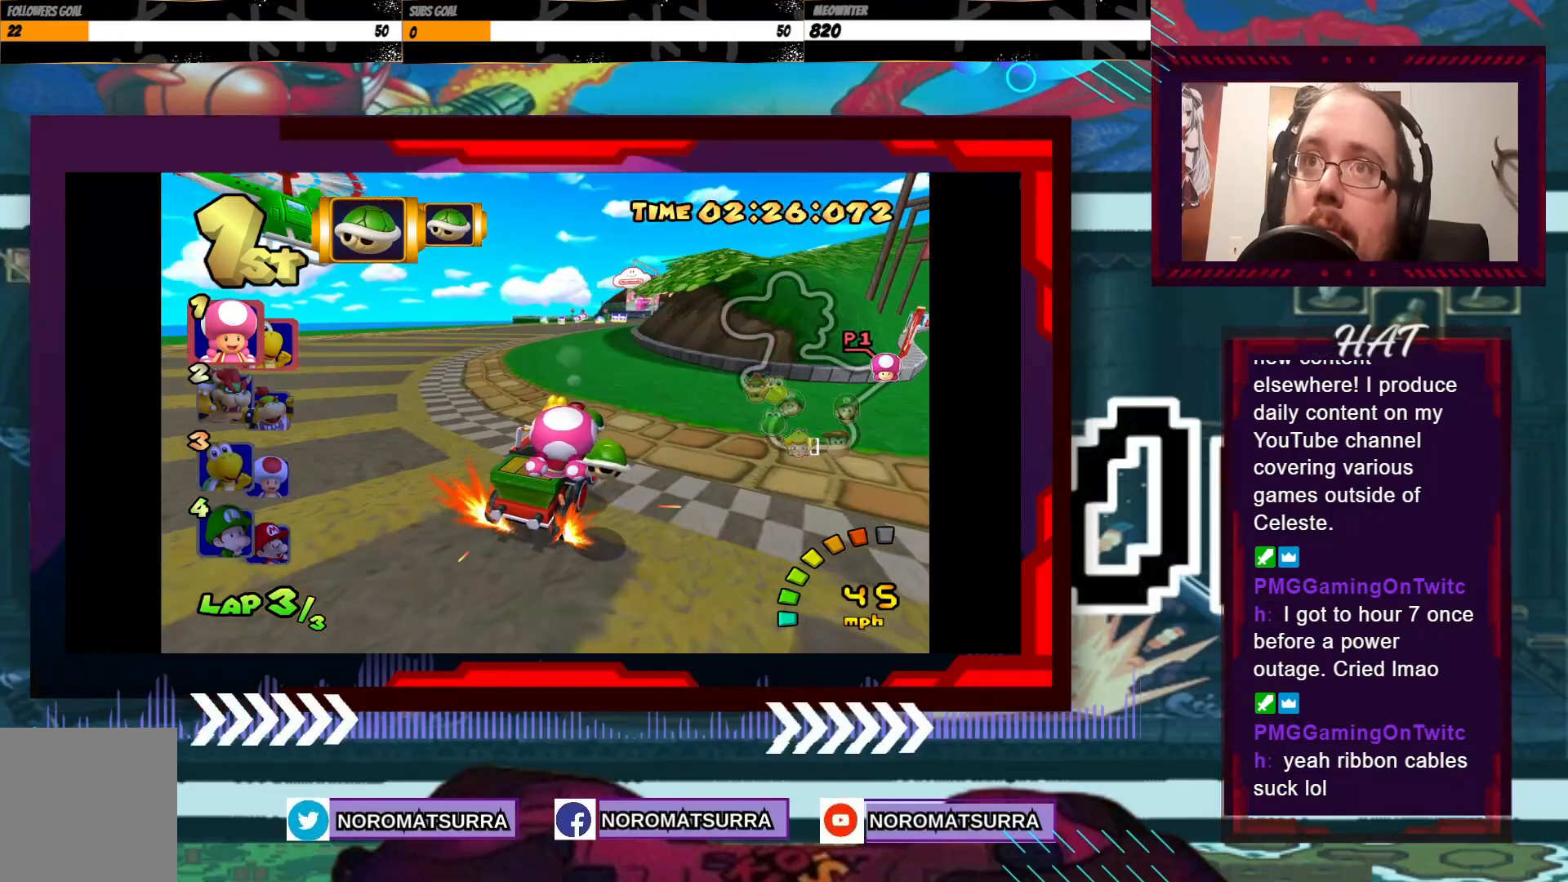
{"buttons": ["A", "R2"], "left_stick": "left", "events": [[150, "left_stick", "right"], [300, "left_stick", "left"]]}
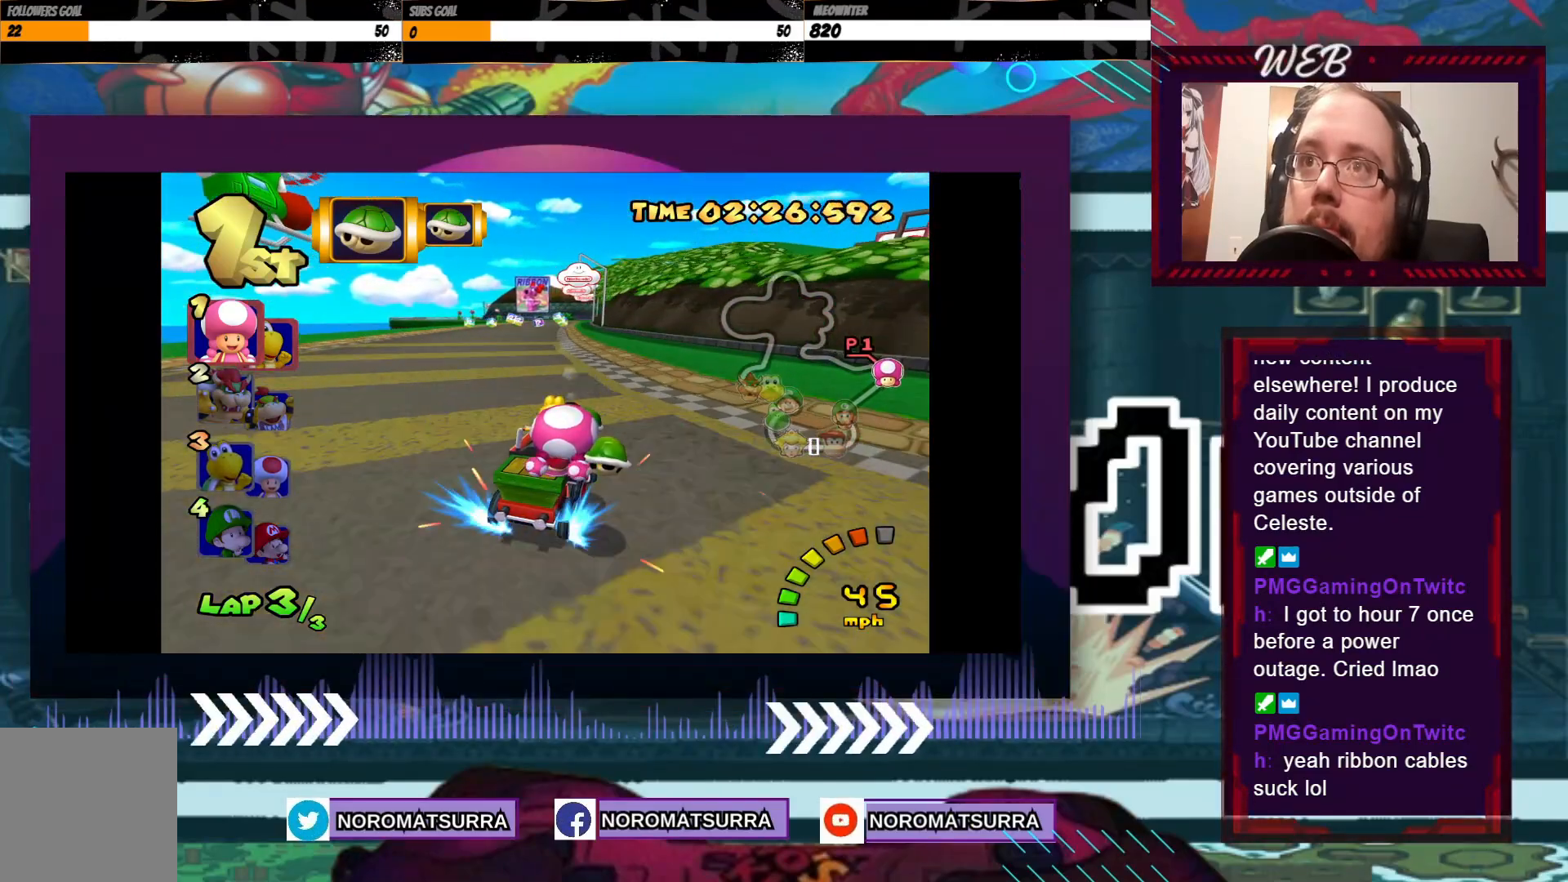
{"buttons": ["A"], "left_stick": "left", "events": [[200, "R2", "up"]]}
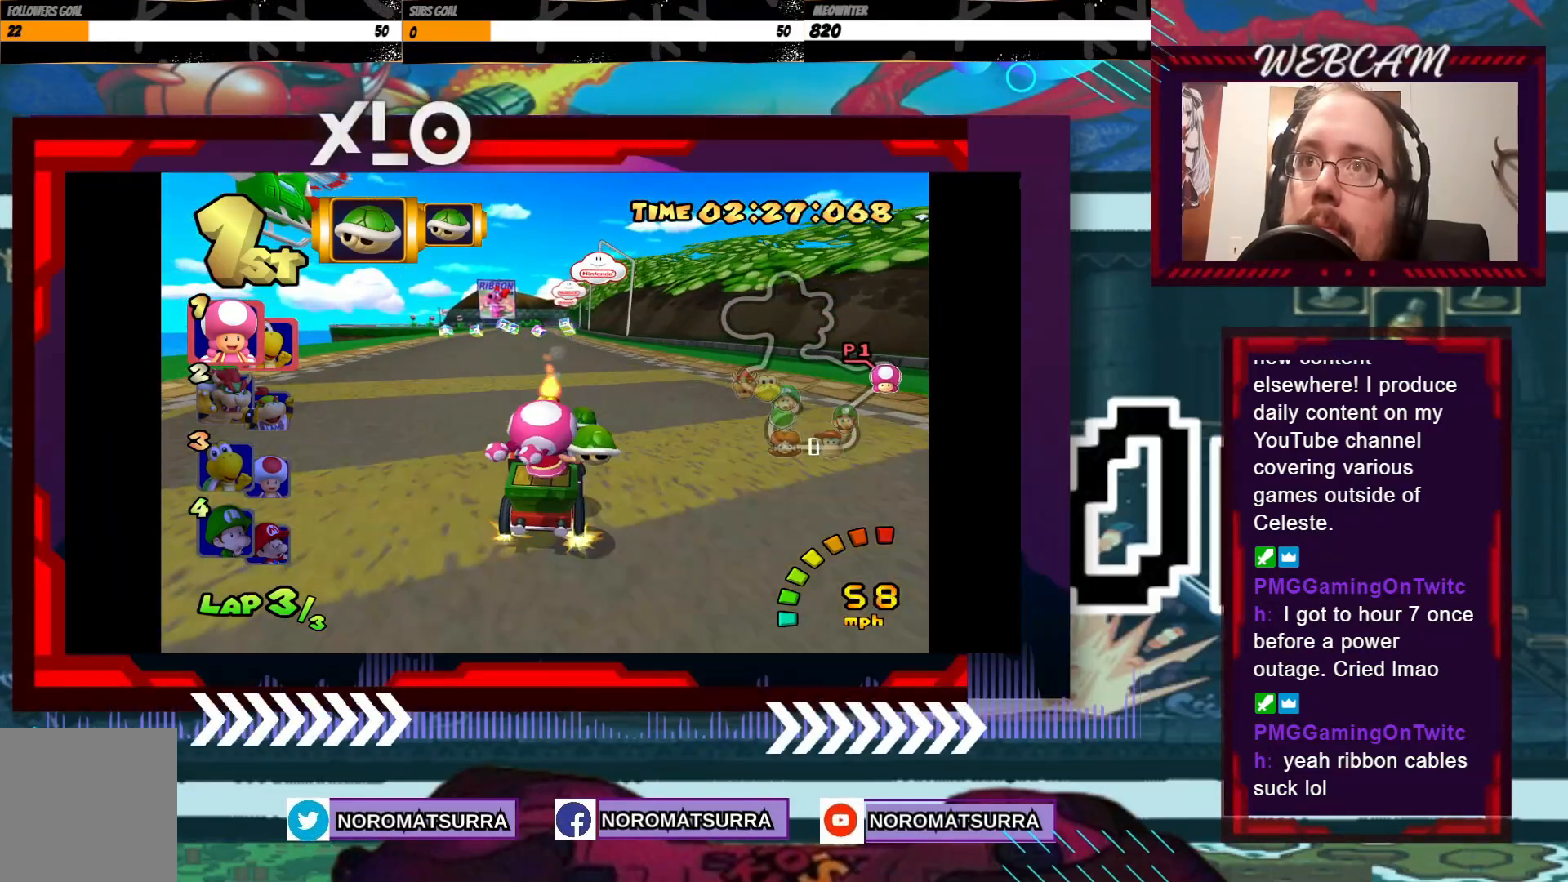
{"buttons": ["A"], "left_stick": "center", "events": [[50, "left_stick", "center"], [350, "left_stick", "right"], [500, "left_stick", "center"]]}
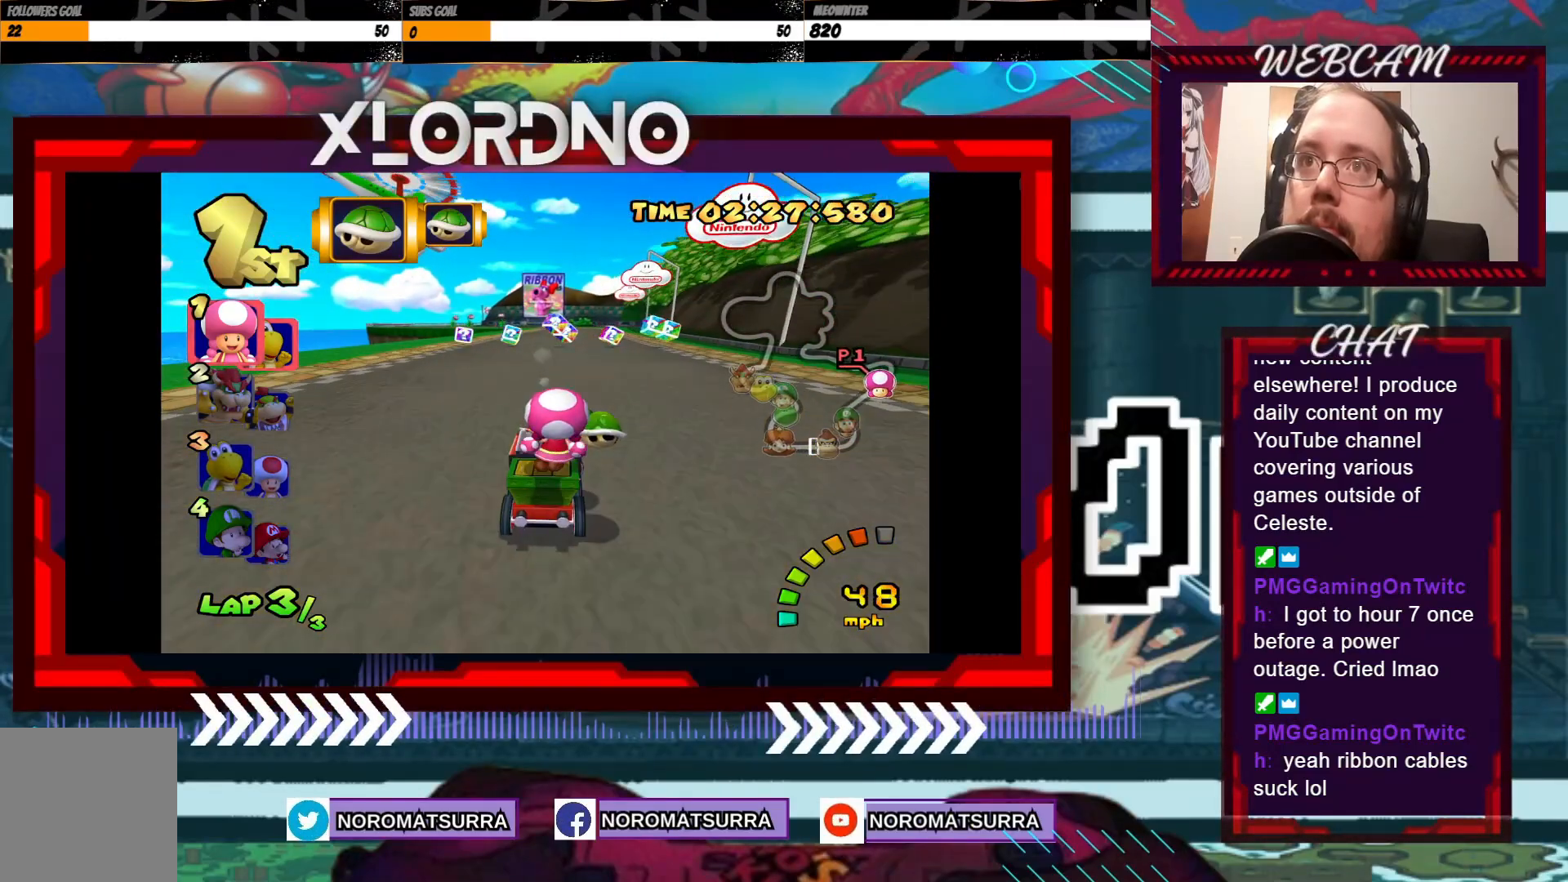
{"buttons": ["A"], "left_stick": "left", "events": [[500, "left_stick", "left"]]}
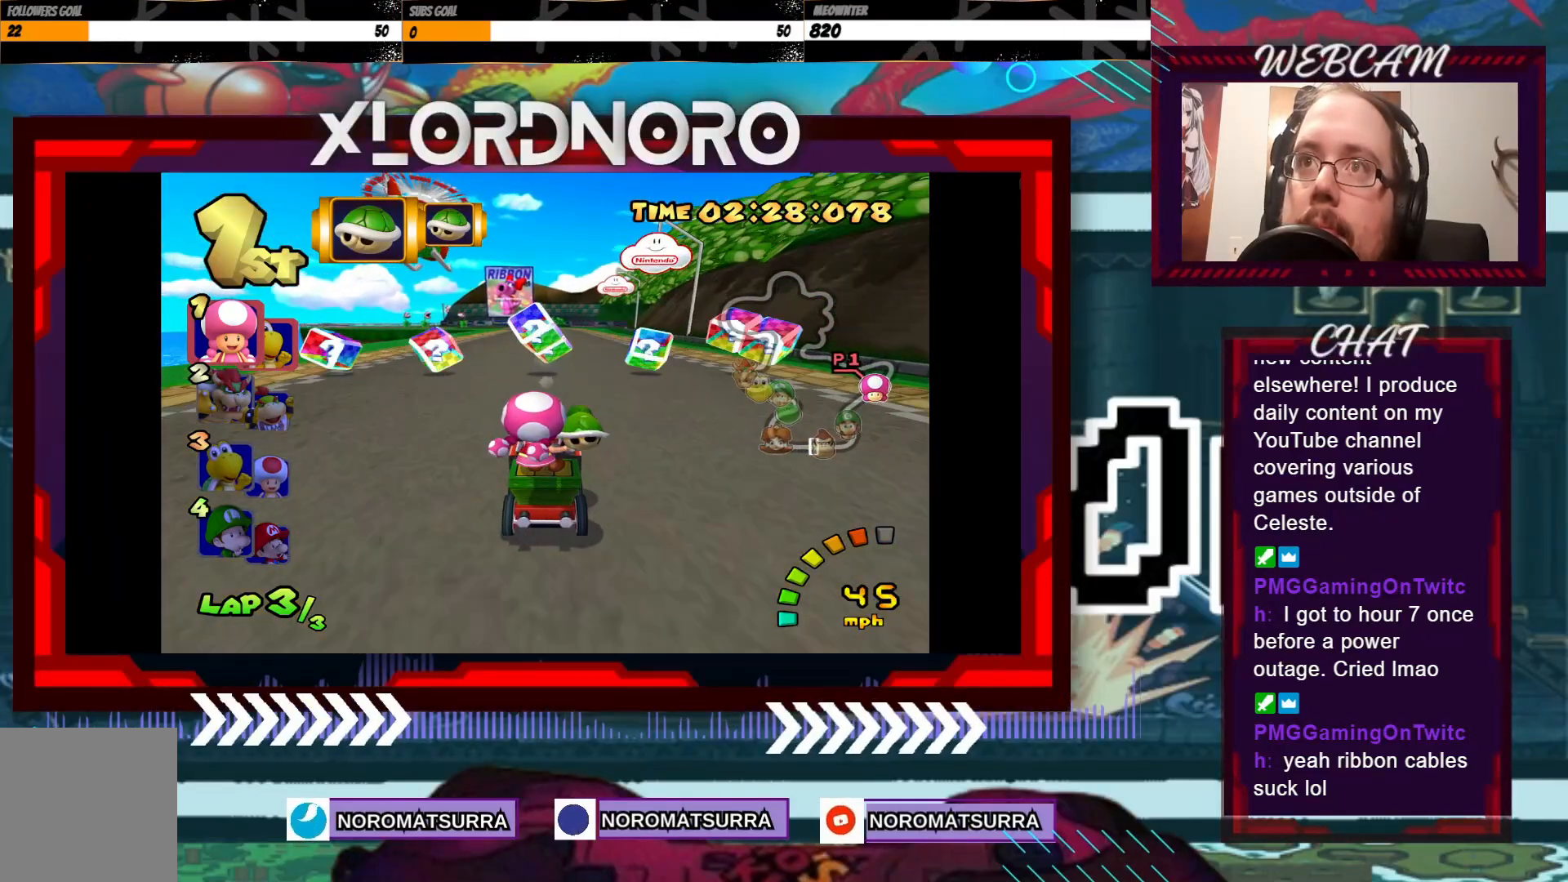
{"buttons": ["A"], "left_stick": "center", "events": [[150, "left_stick", "center"]]}
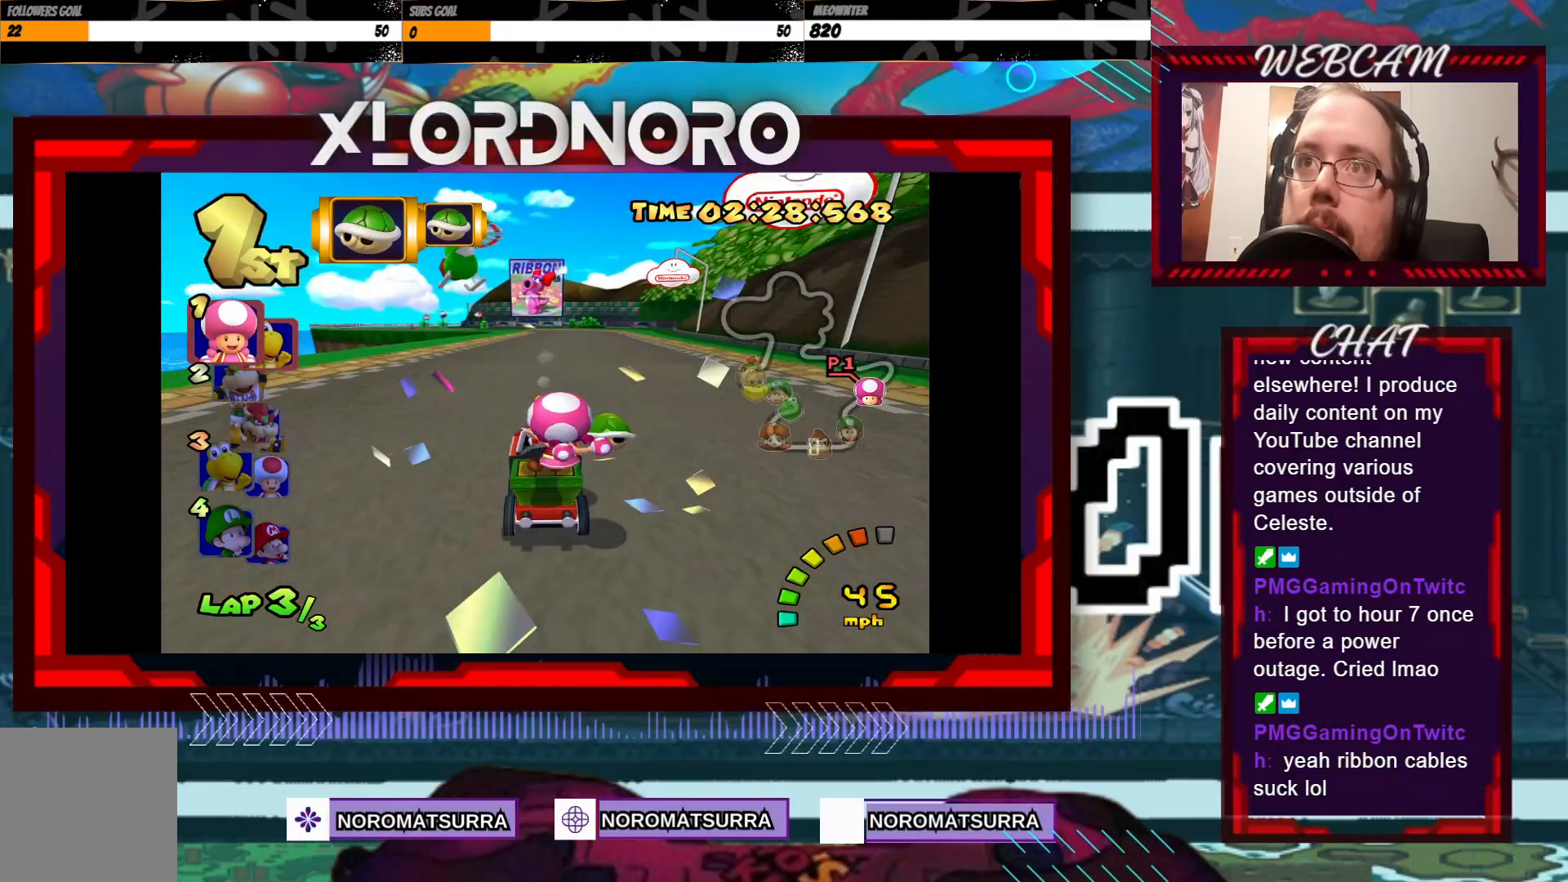
{"buttons": ["A", "R2"], "left_stick": "left", "events": [[350, "left_stick", "left"], [450, "R2", "down"]]}
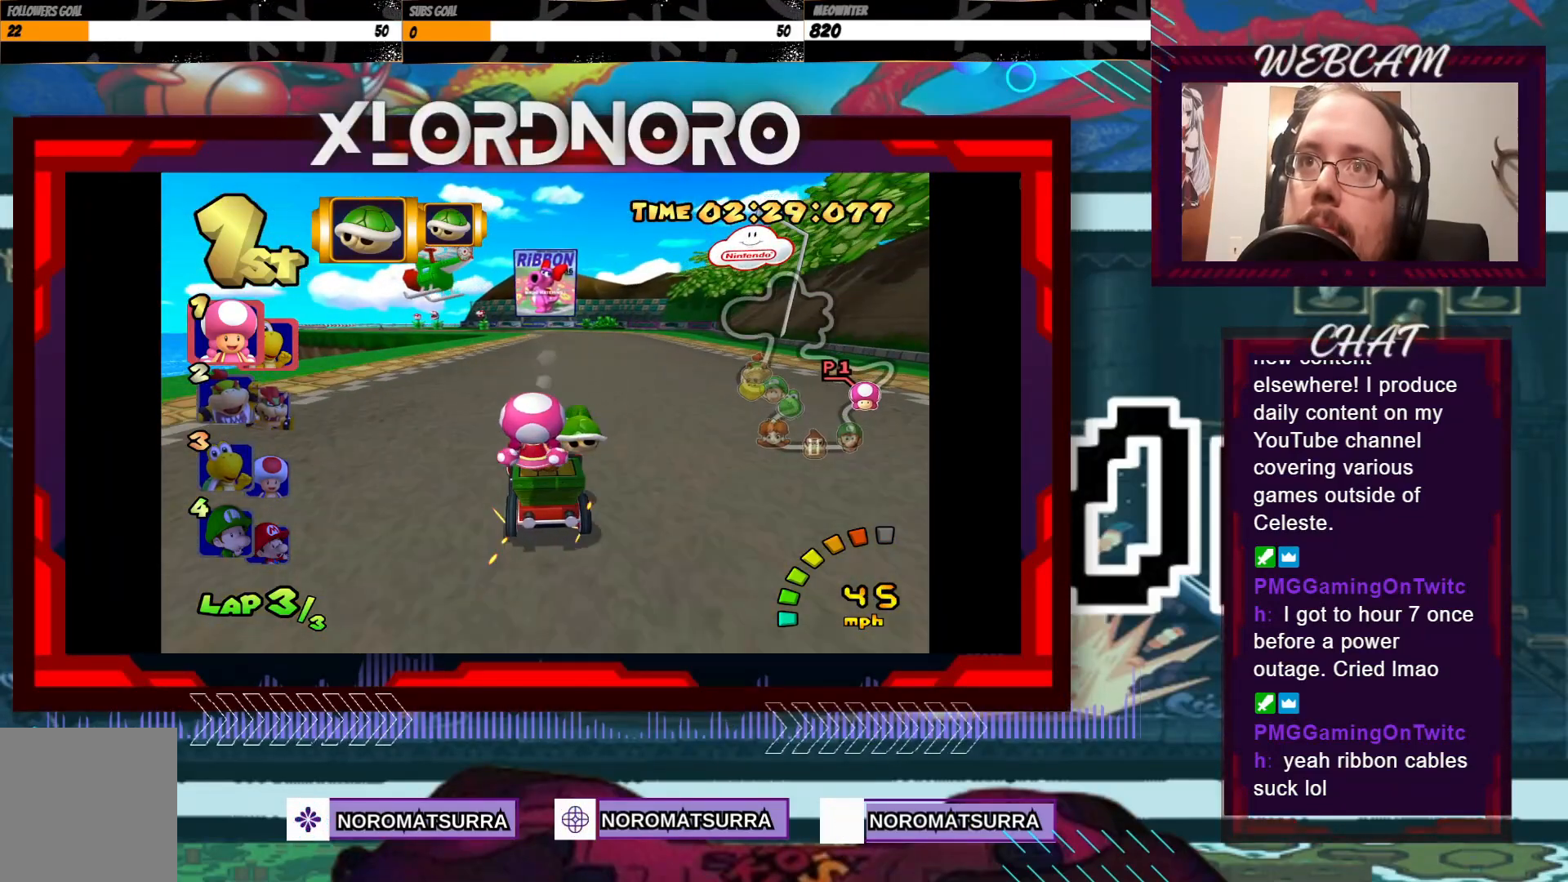
{"buttons": ["A", "R2"], "left_stick": "center", "events": [[200, "left_stick", "center"], [250, "left_stick", "right"], [500, "left_stick", "center"]]}
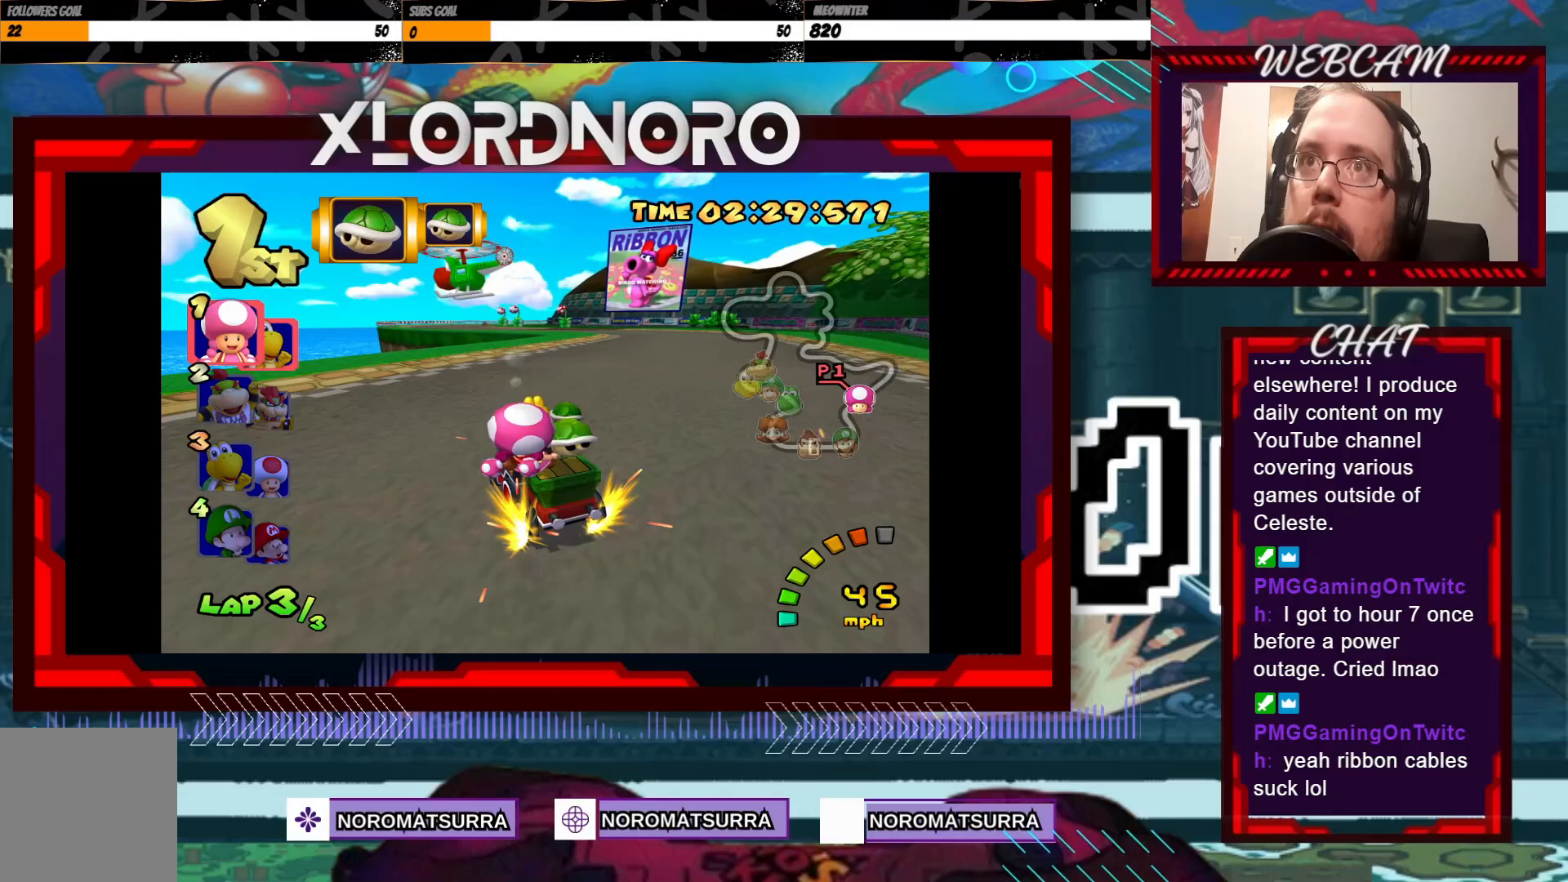
{"buttons": ["A", "R2"], "left_stick": "right", "events": [[33, "left_stick", "left"], [183, "left_stick", "up"], [233, "left_stick", "right"]]}
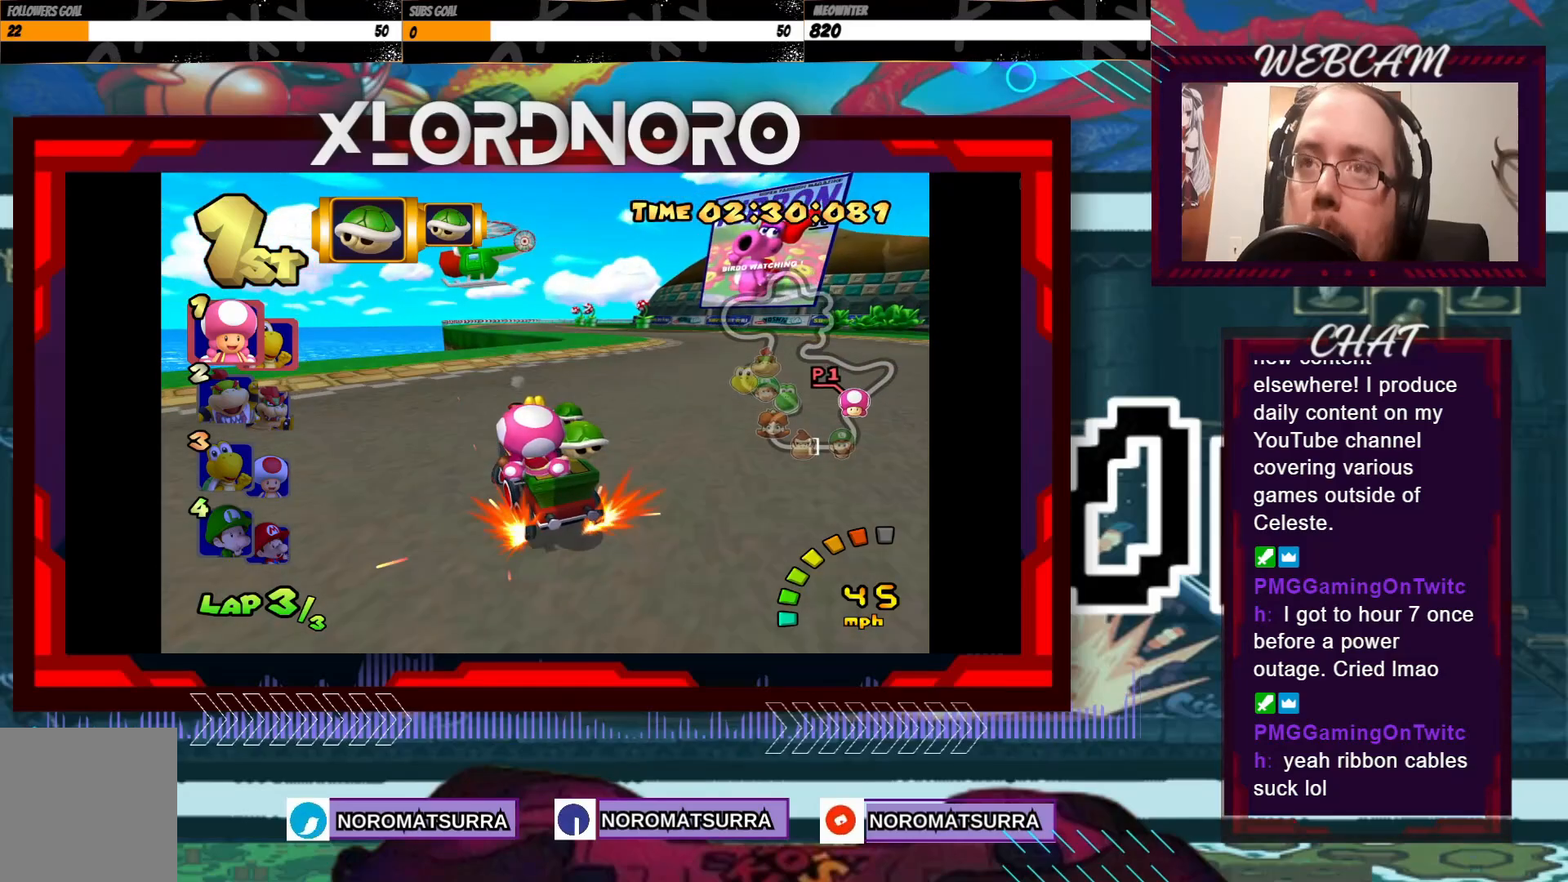
{"buttons": ["A", "R2"], "left_stick": "left", "events": [[500, "left_stick", "left"]]}
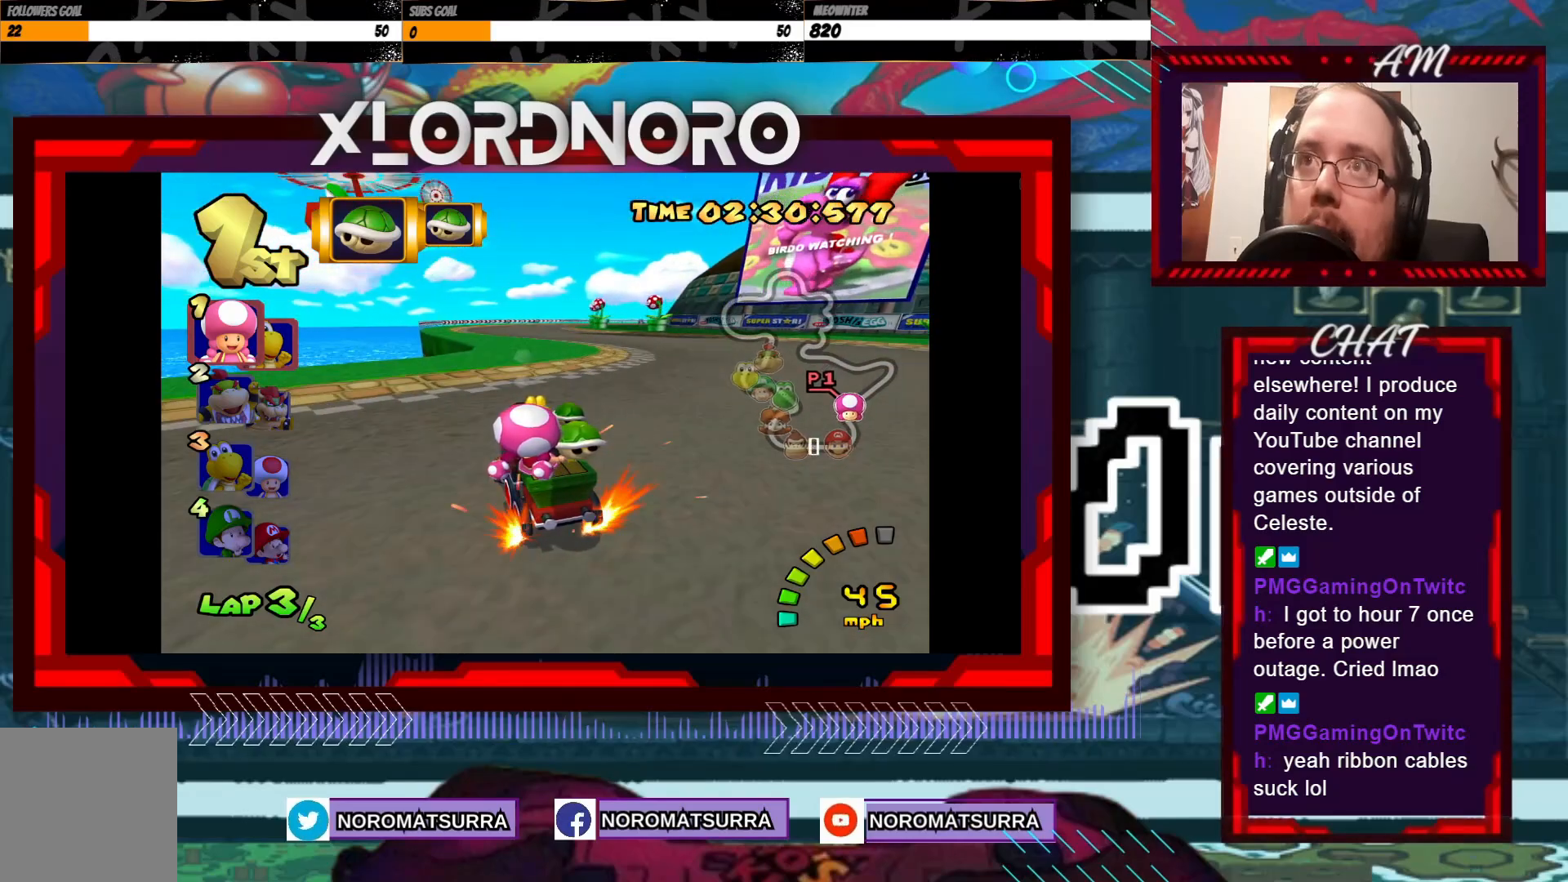
{"buttons": ["A"], "left_stick": "right", "events": [[150, "left_stick", "right"], [383, "R2", "up"]]}
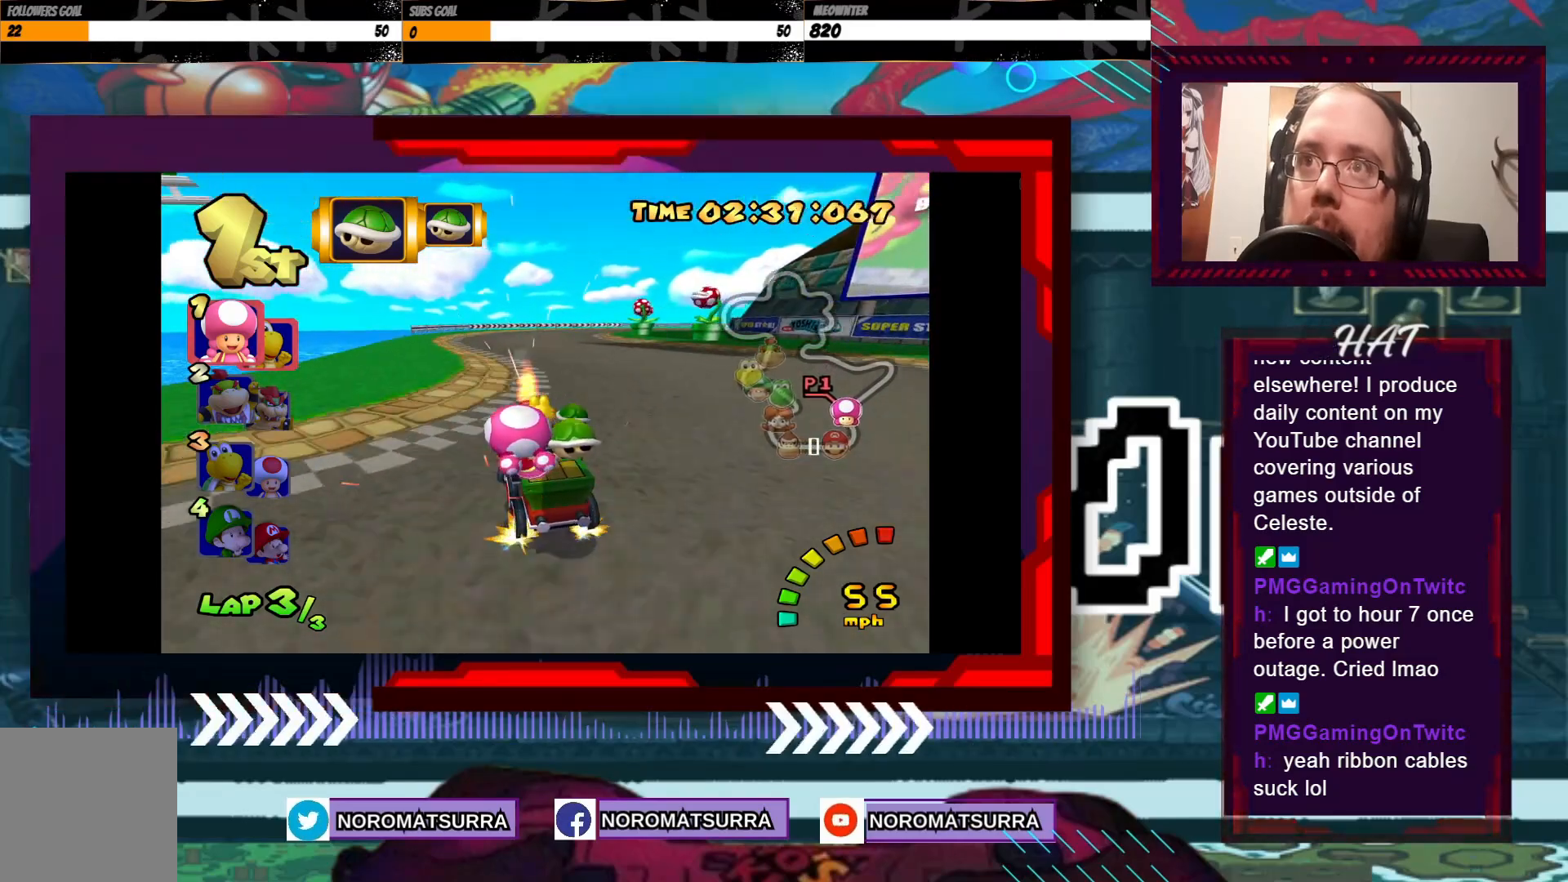
{"buttons": ["A", "R2"], "left_stick": "left", "events": [[50, "R2", "down"], [483, "left_stick", "left"]]}
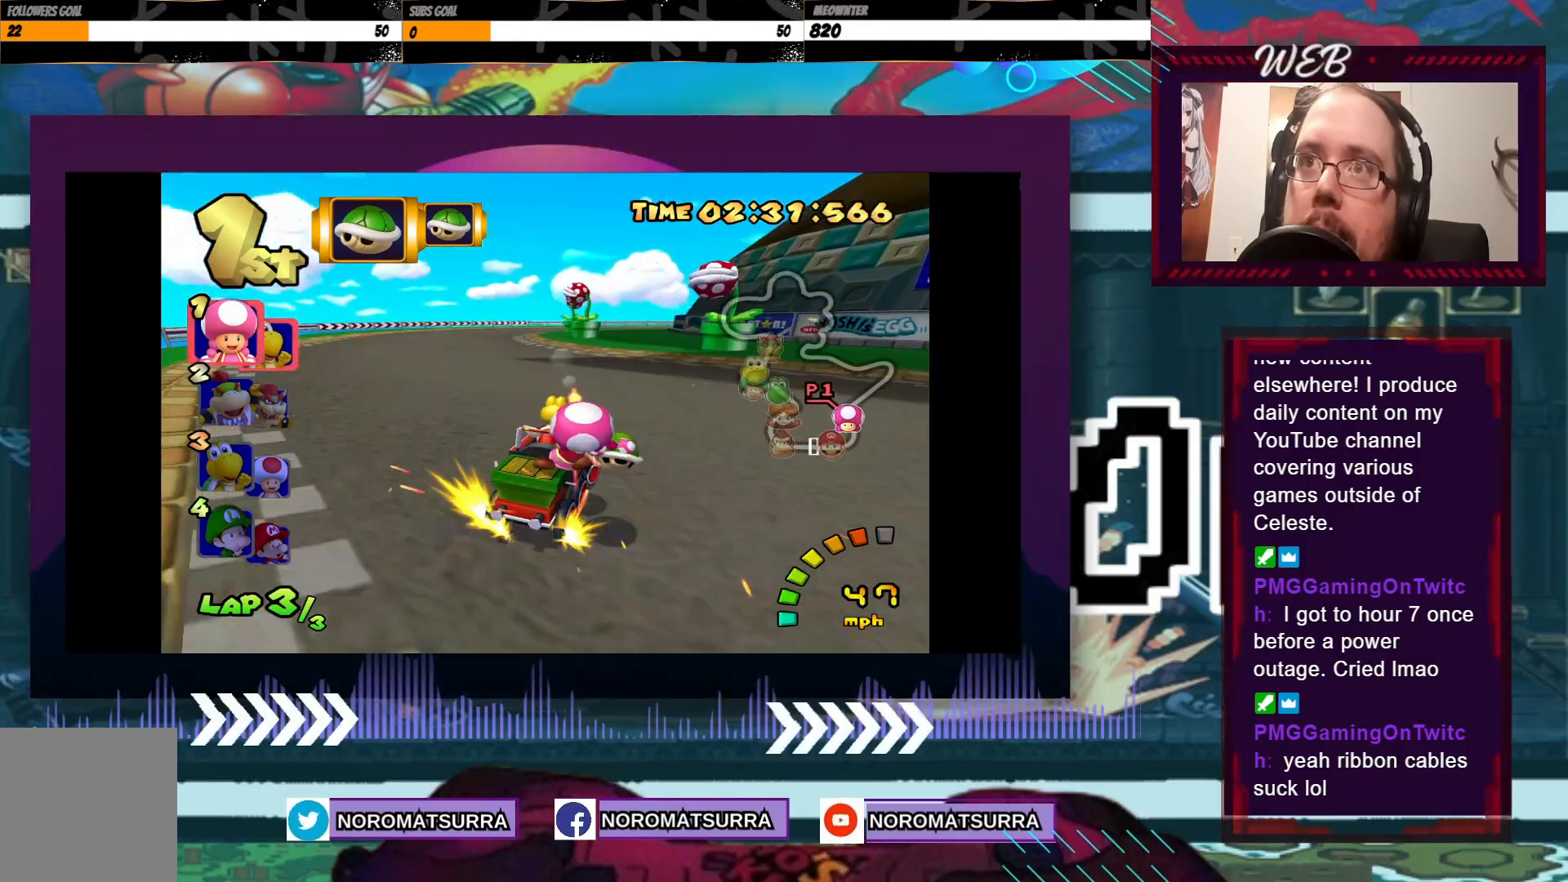
{"buttons": ["A", "R2"], "left_stick": "left", "events": [[100, "left_stick", "right"], [350, "left_stick", "left"]]}
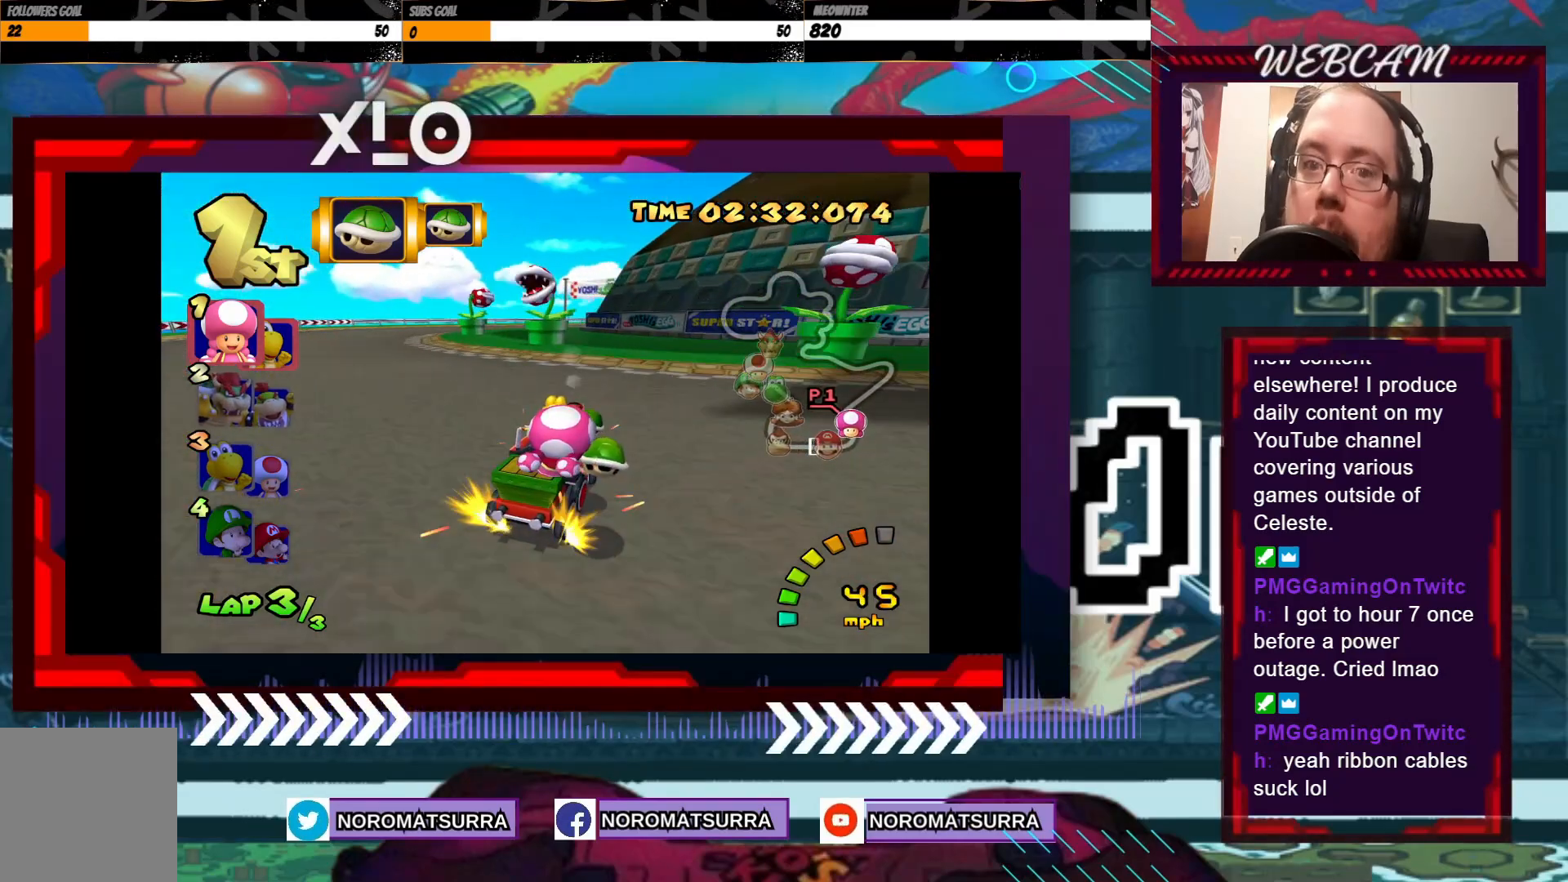
{"buttons": ["A", "R2"], "left_stick": "left", "events": []}
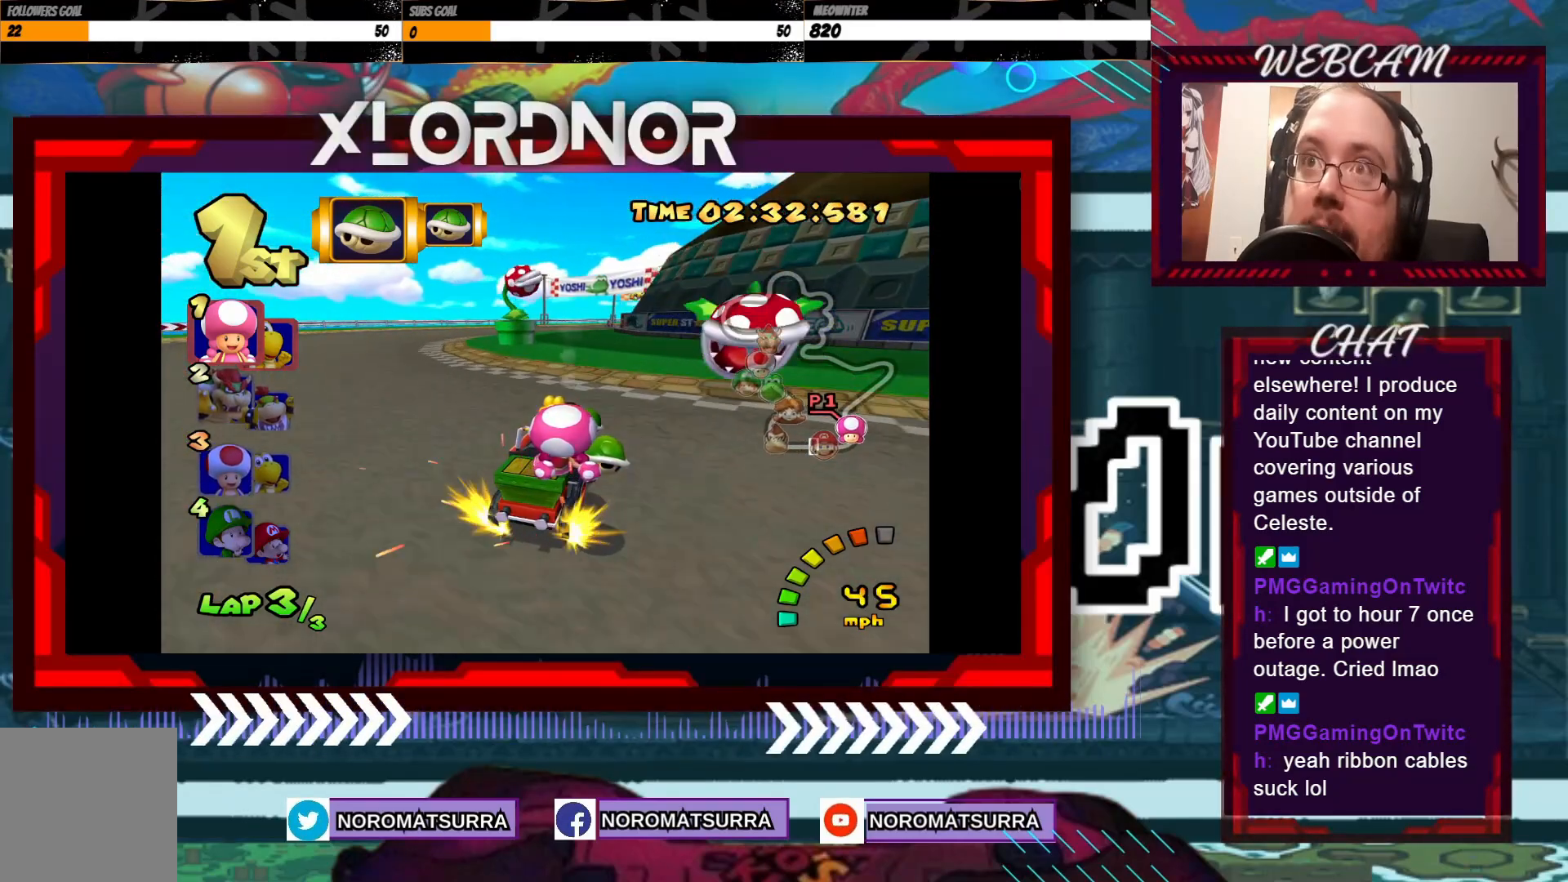
{"buttons": ["A", "R2"], "left_stick": "left", "events": [[283, "left_stick", "right"], [450, "left_stick", "center"], [500, "left_stick", "left"]]}
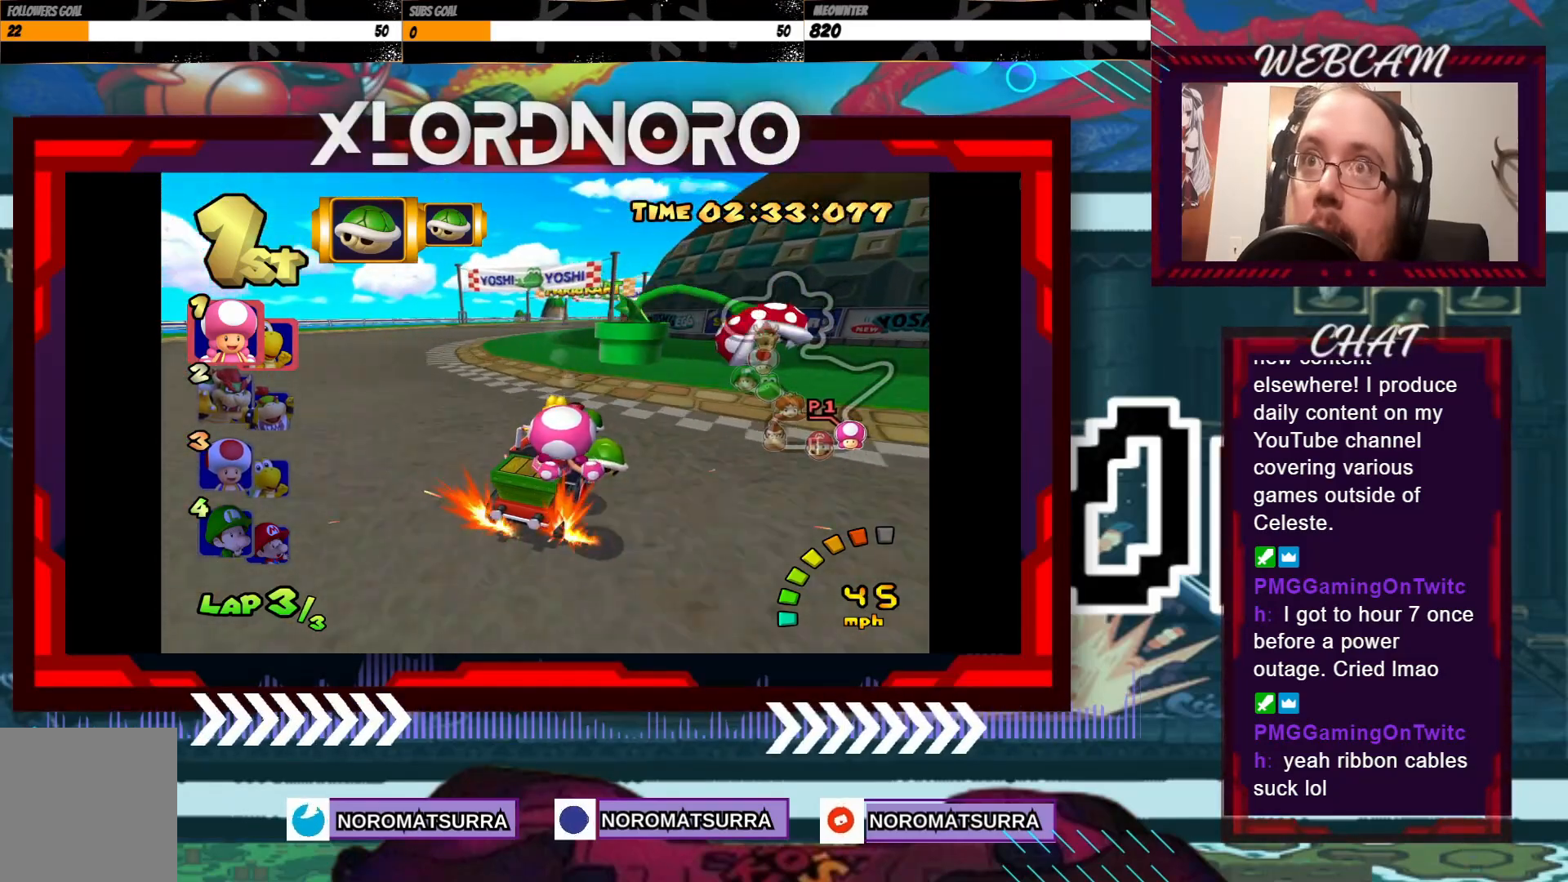
{"buttons": ["A", "R2"], "left_stick": "right", "events": [[450, "left_stick", "right"]]}
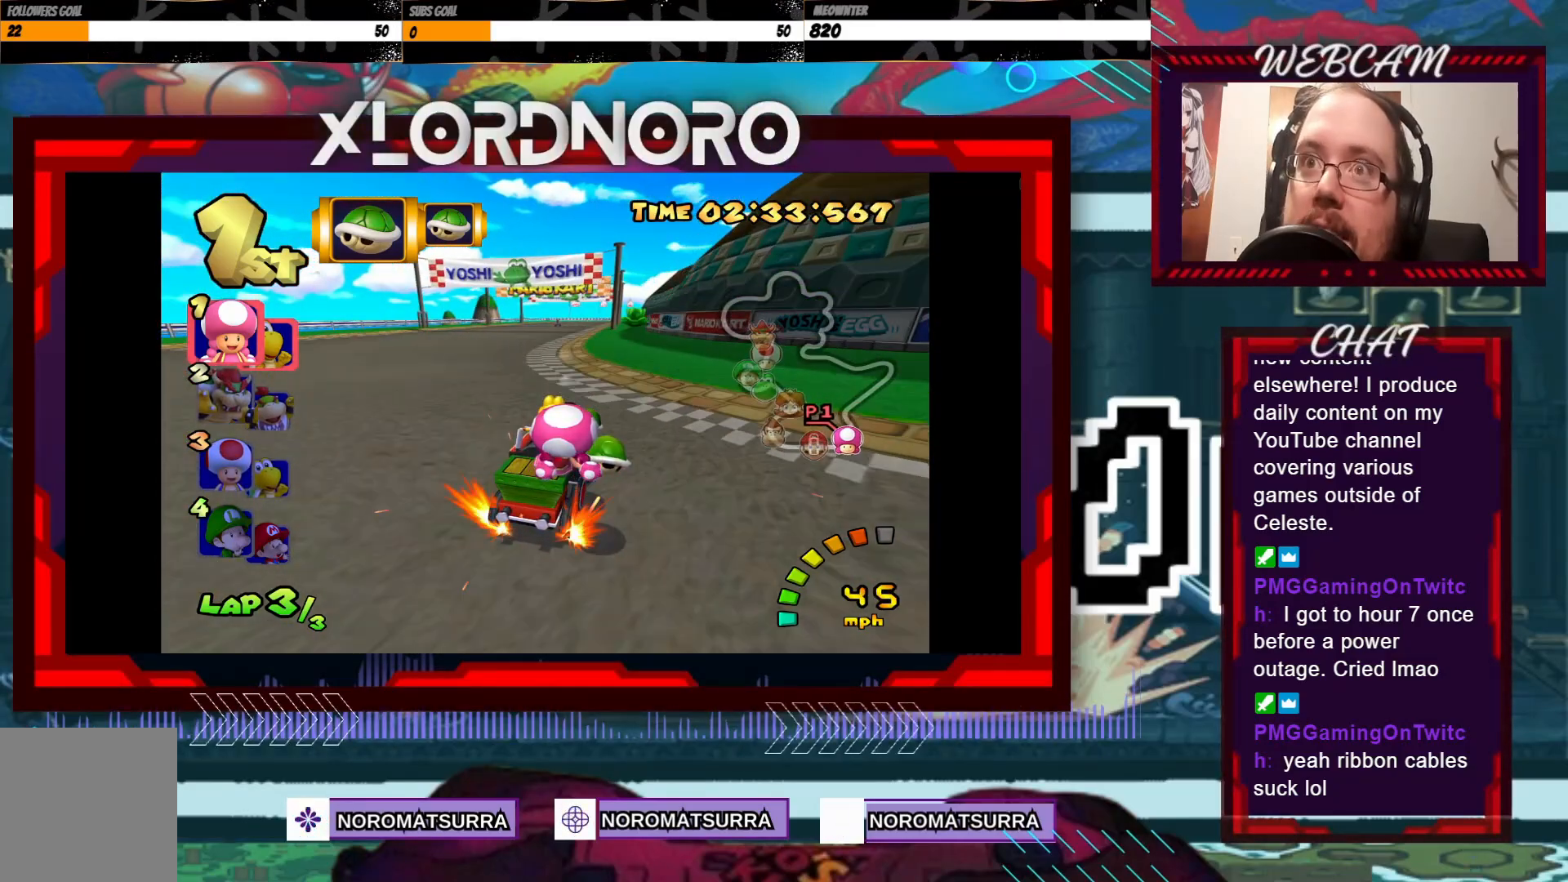
{"buttons": ["A"], "left_stick": "left", "events": [[100, "left_stick", "left"], [500, "R2", "up"]]}
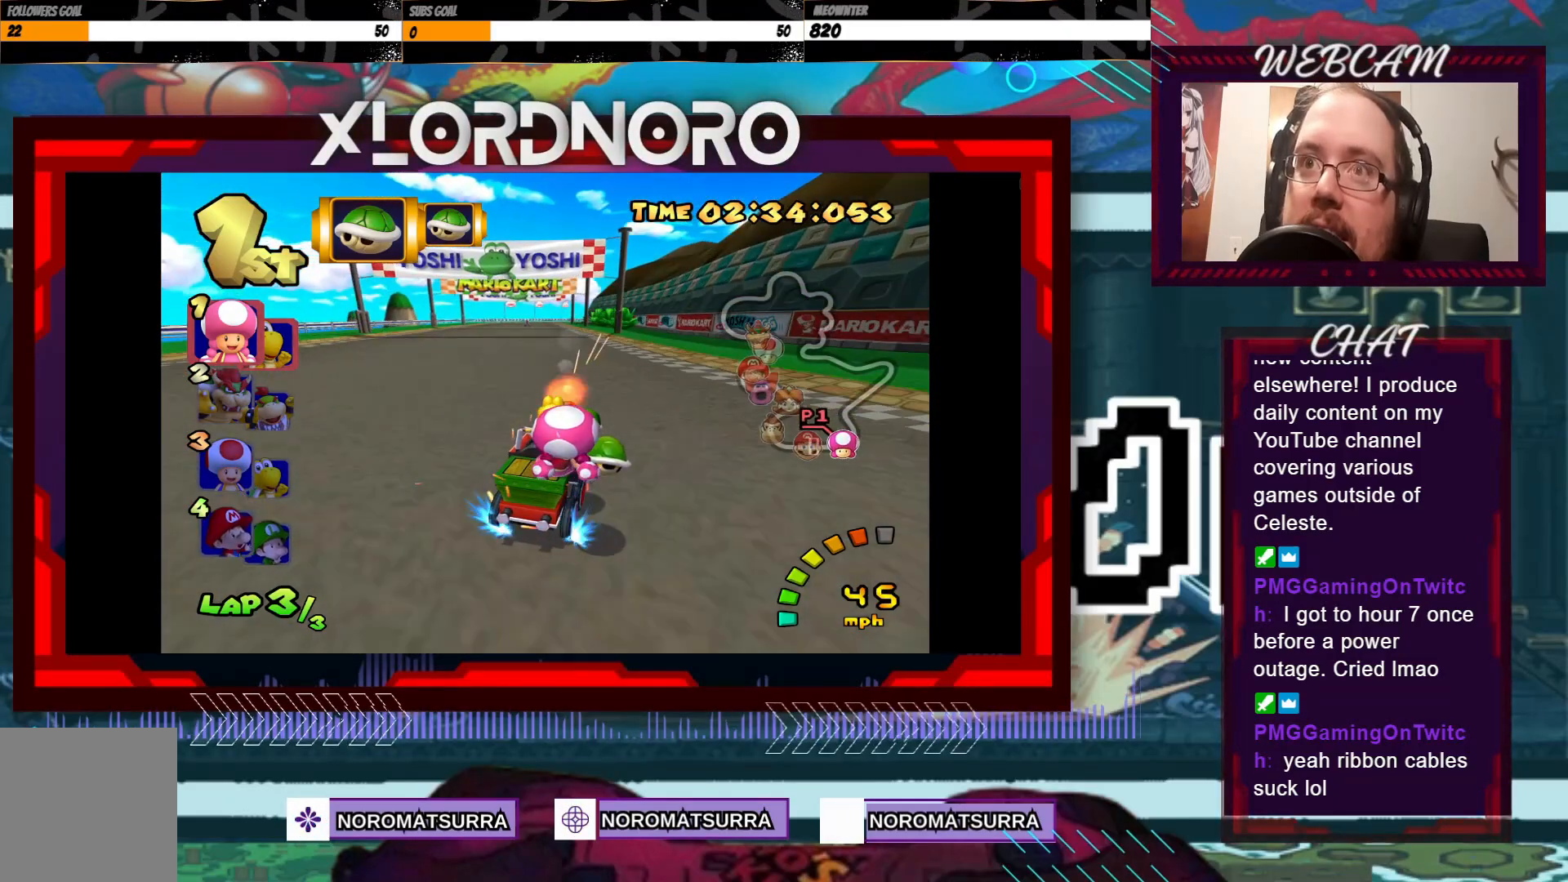
{"buttons": ["A"], "left_stick": "center", "events": [[300, "left_stick", "center"]]}
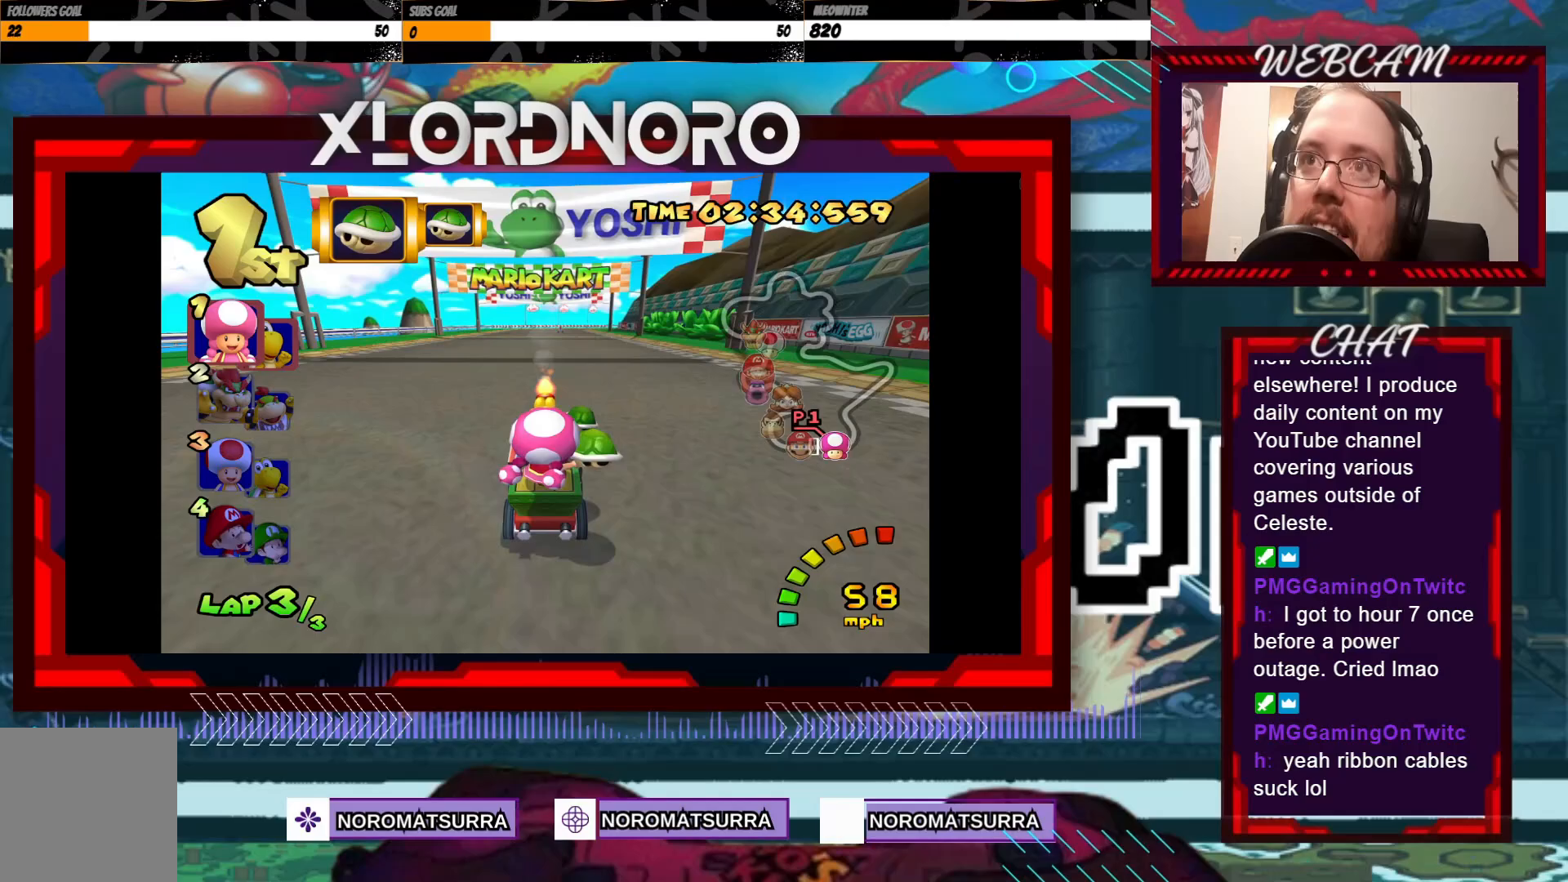
{"buttons": ["A"], "left_stick": "down", "events": [[200, "left_stick", "right"], [333, "left_stick", "center"], [483, "left_stick", "down"]]}
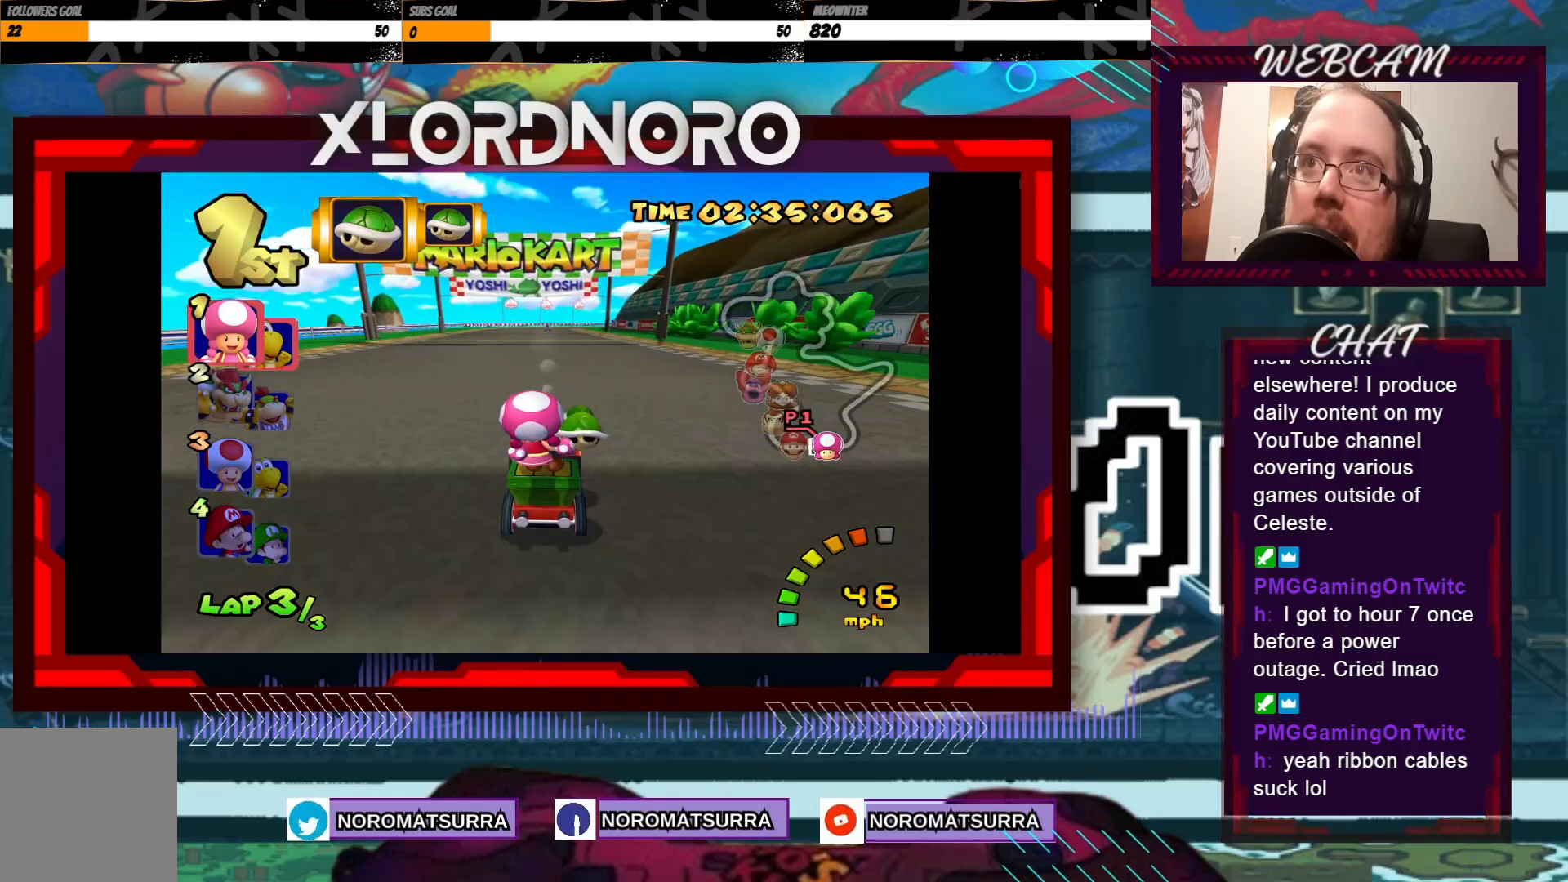
{"buttons": ["A"], "left_stick": "down", "events": [[300, "X", "down"], [483, "X", "up"]]}
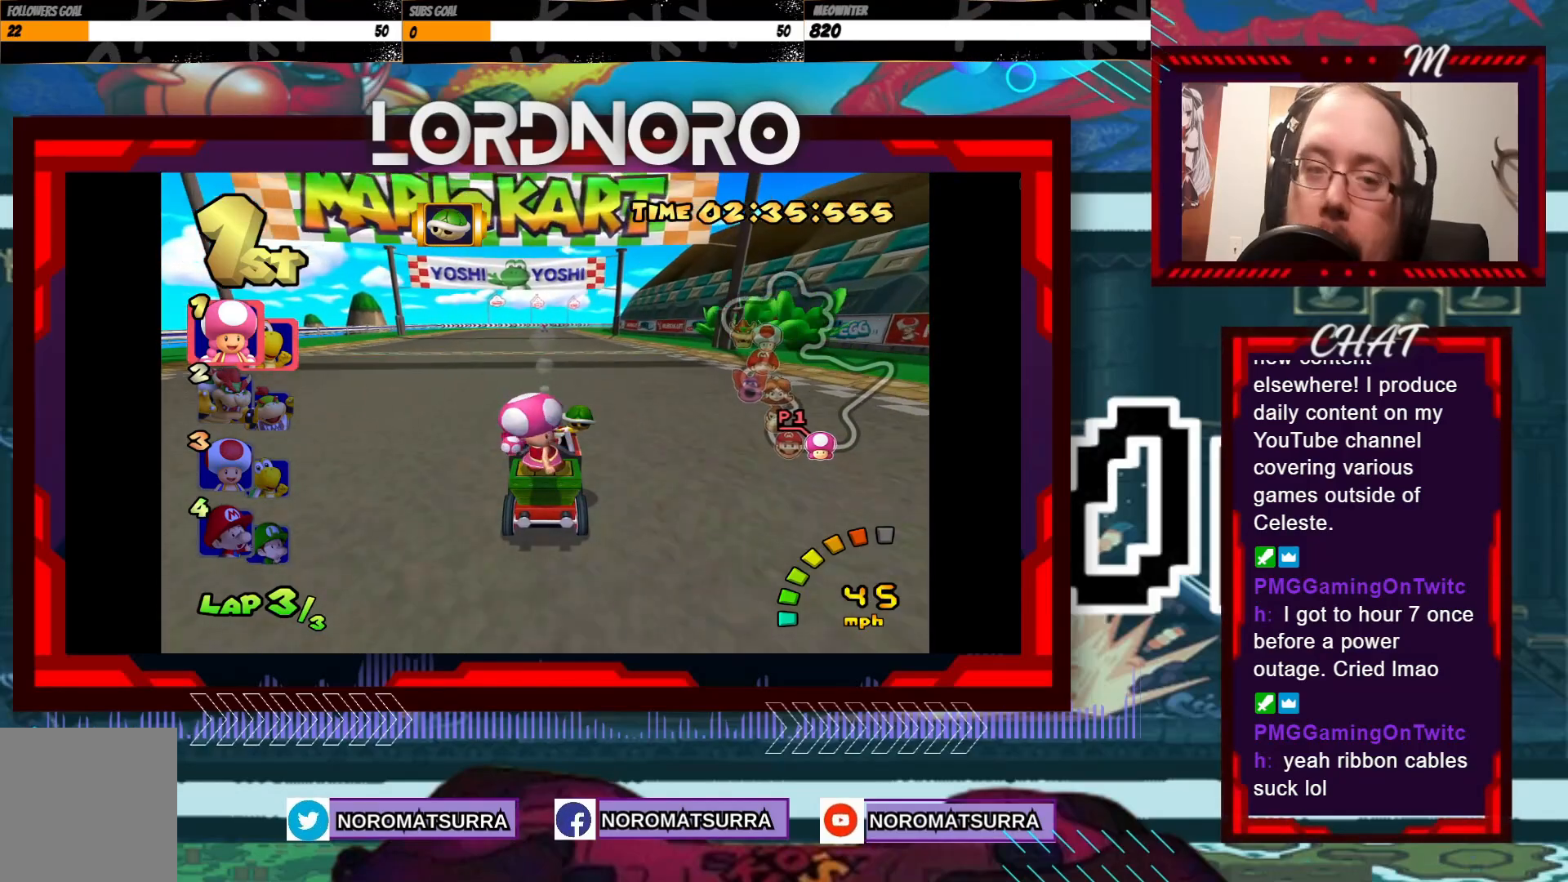
{"buttons": ["A"], "left_stick": "center", "events": [[150, "left_stick", "center"]]}
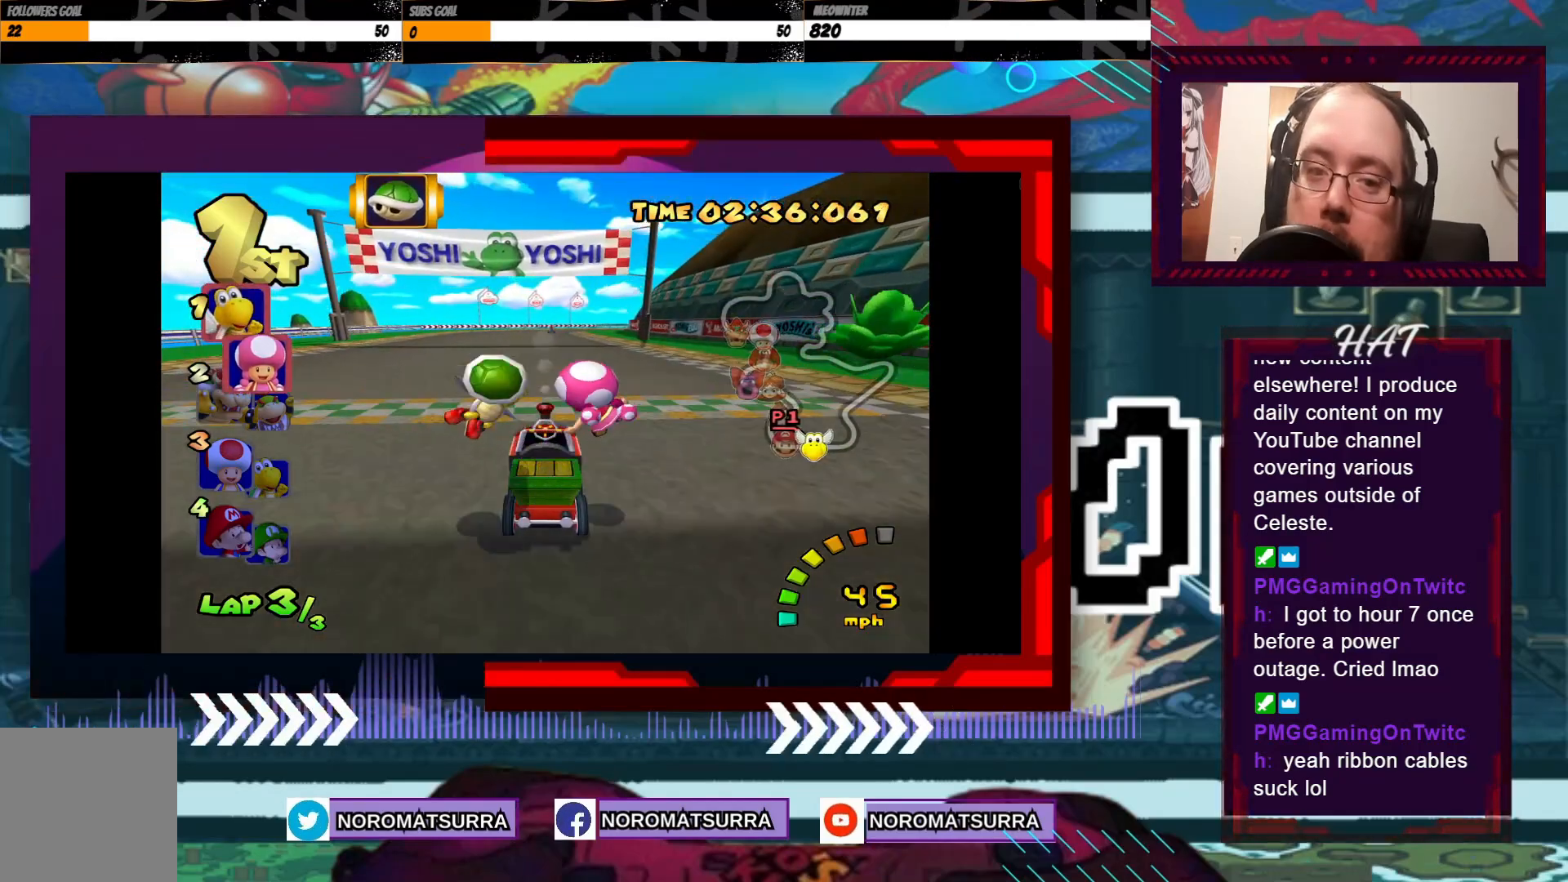
{"buttons": ["A"], "left_stick": "center", "events": []}